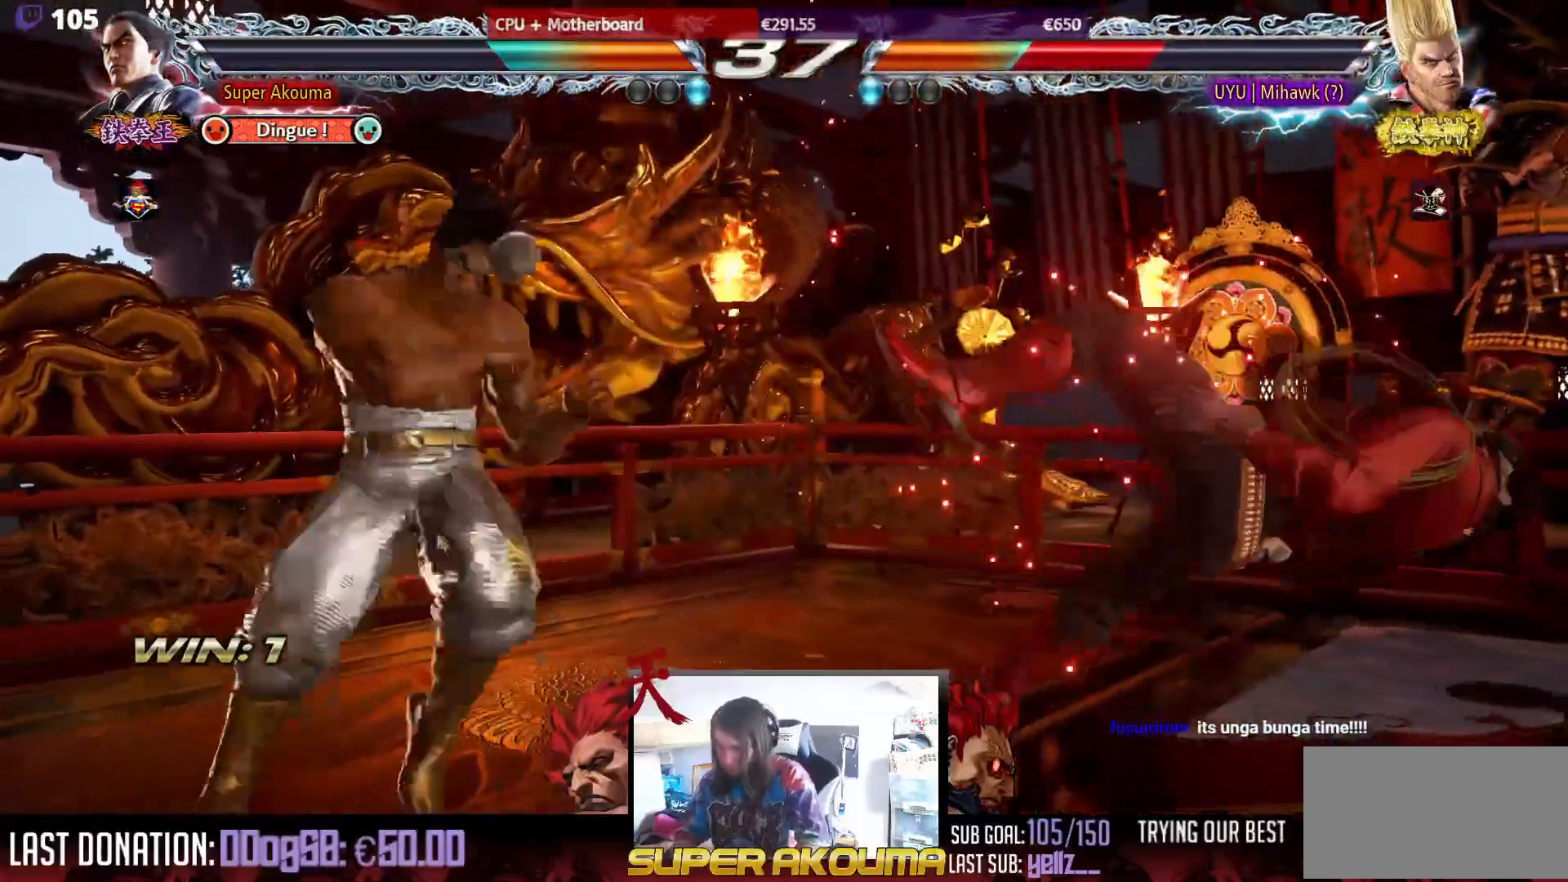
Gameplay with a controller (arcade stick); each line is a JSON object with the inputs held at the frame after it. "events" lists button and stick changes between this image and that frame as [ms after this image, input, new state], when the widget could be followed in between. Not read: L3 R3.
{"buttons": ["SQUARE", "DPAD_LEFT"], "events": [[67, "TRIANGLE", "up"]]}
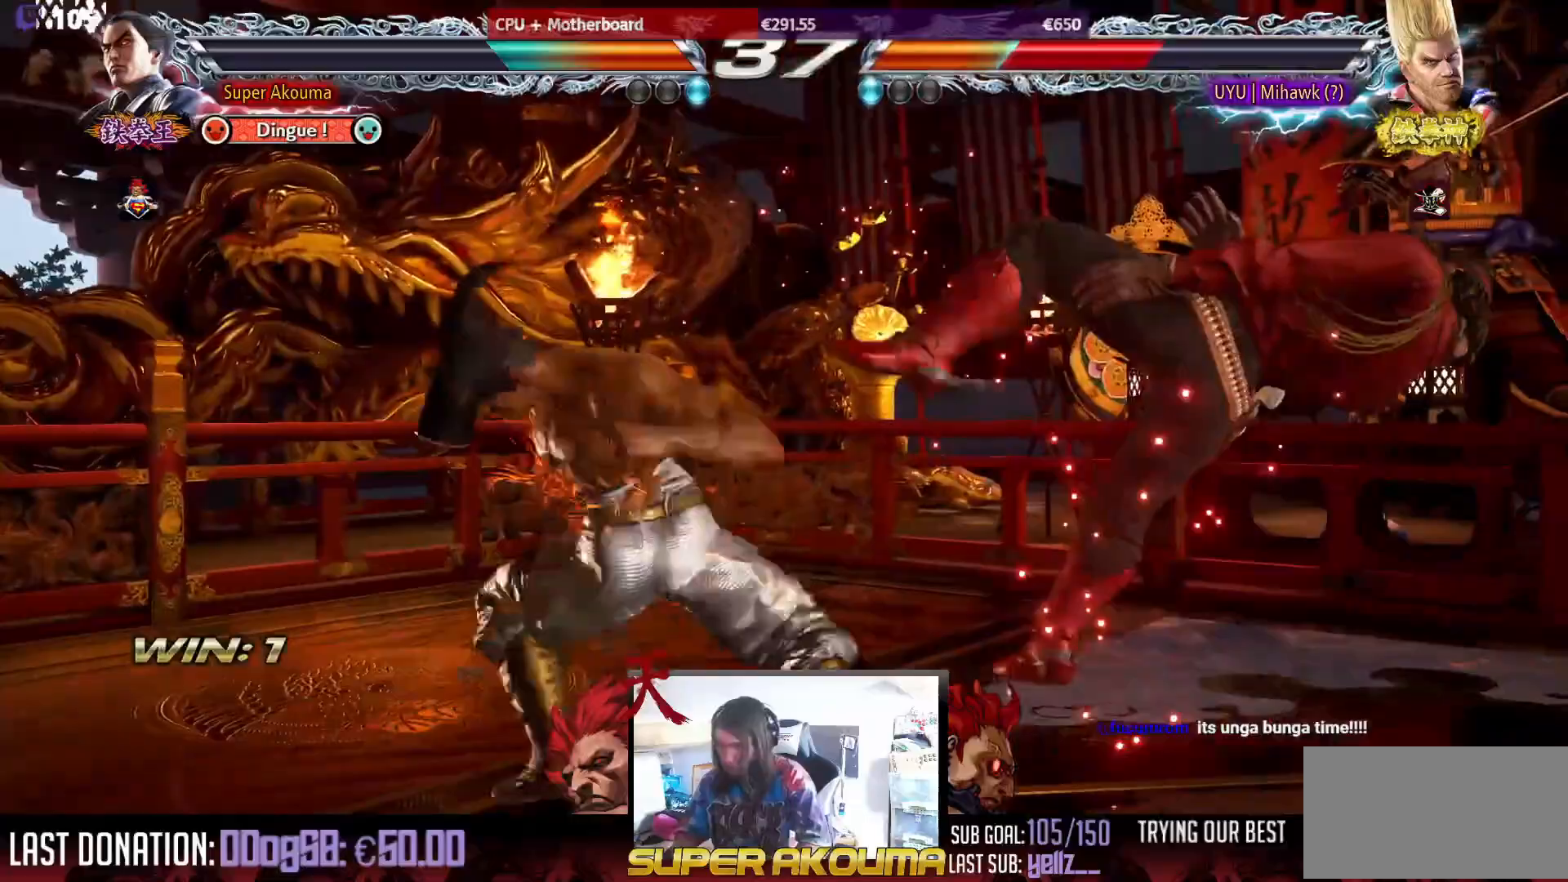
{"buttons": ["DPAD_RIGHT"], "events": [[17, "DPAD_LEFT", "up"], [300, "SQUARE", "up"], [500, "DPAD_RIGHT", "down"]]}
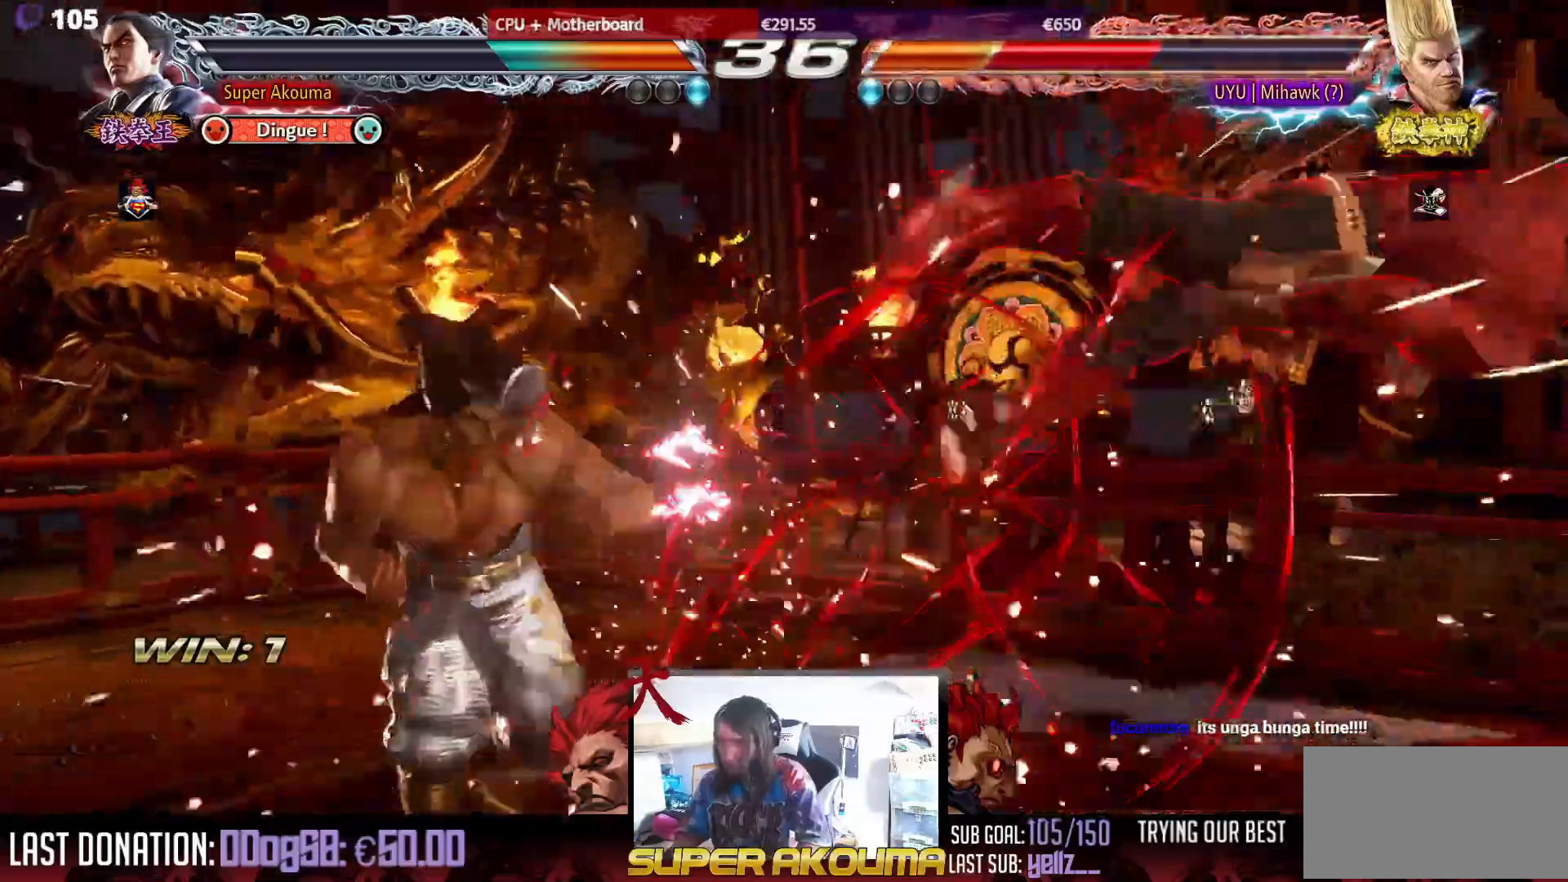
{"buttons": ["CROSS", "DPAD_LEFT"], "events": [[100, "DPAD_RIGHT", "up"], [150, "DPAD_RIGHT", "down"], [417, "DPAD_LEFT", "down"], [417, "DPAD_RIGHT", "up"], [467, "CROSS", "down"]]}
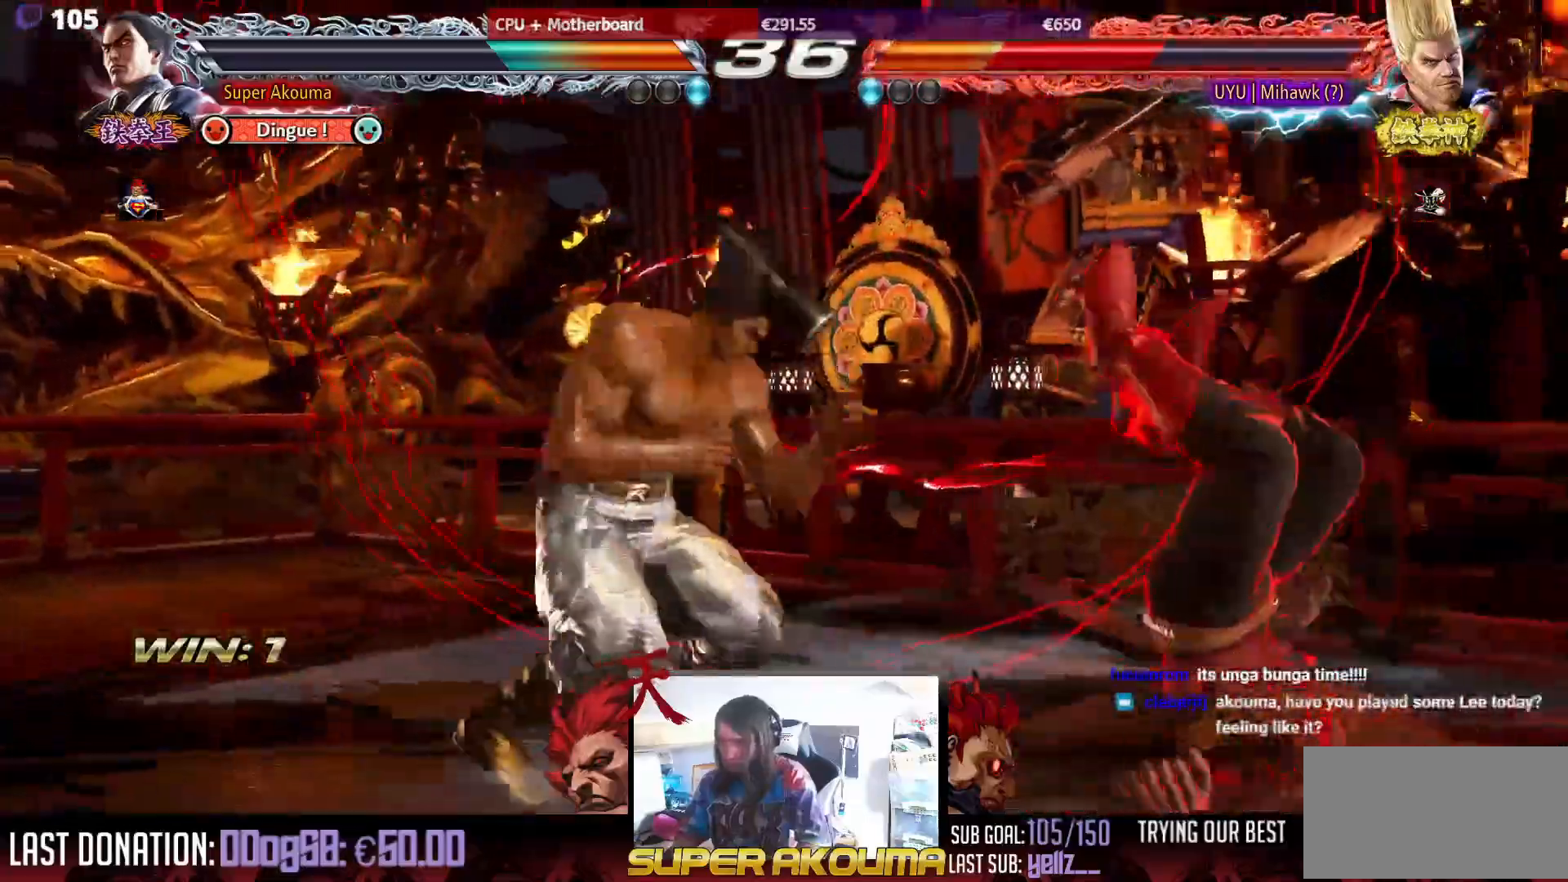
{"buttons": ["DPAD_LEFT"], "events": [[67, "CROSS", "up"]]}
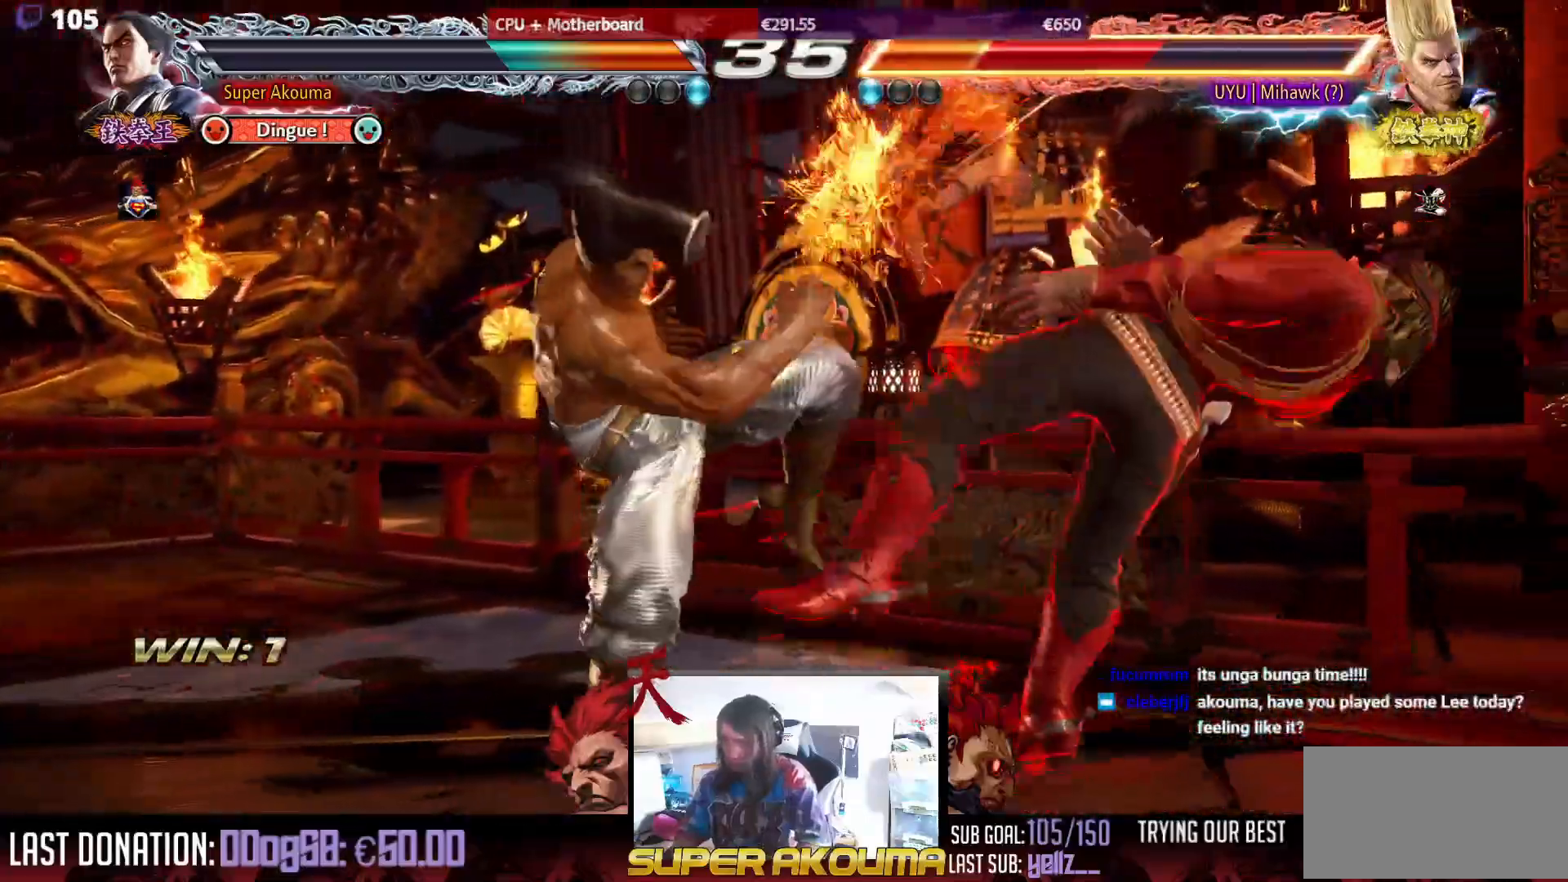
{"buttons": ["SQUARE", "DPAD_LEFT"], "events": [[133, "TRIANGLE", "down"], [233, "TRIANGLE", "up"], [300, "SQUARE", "down"]]}
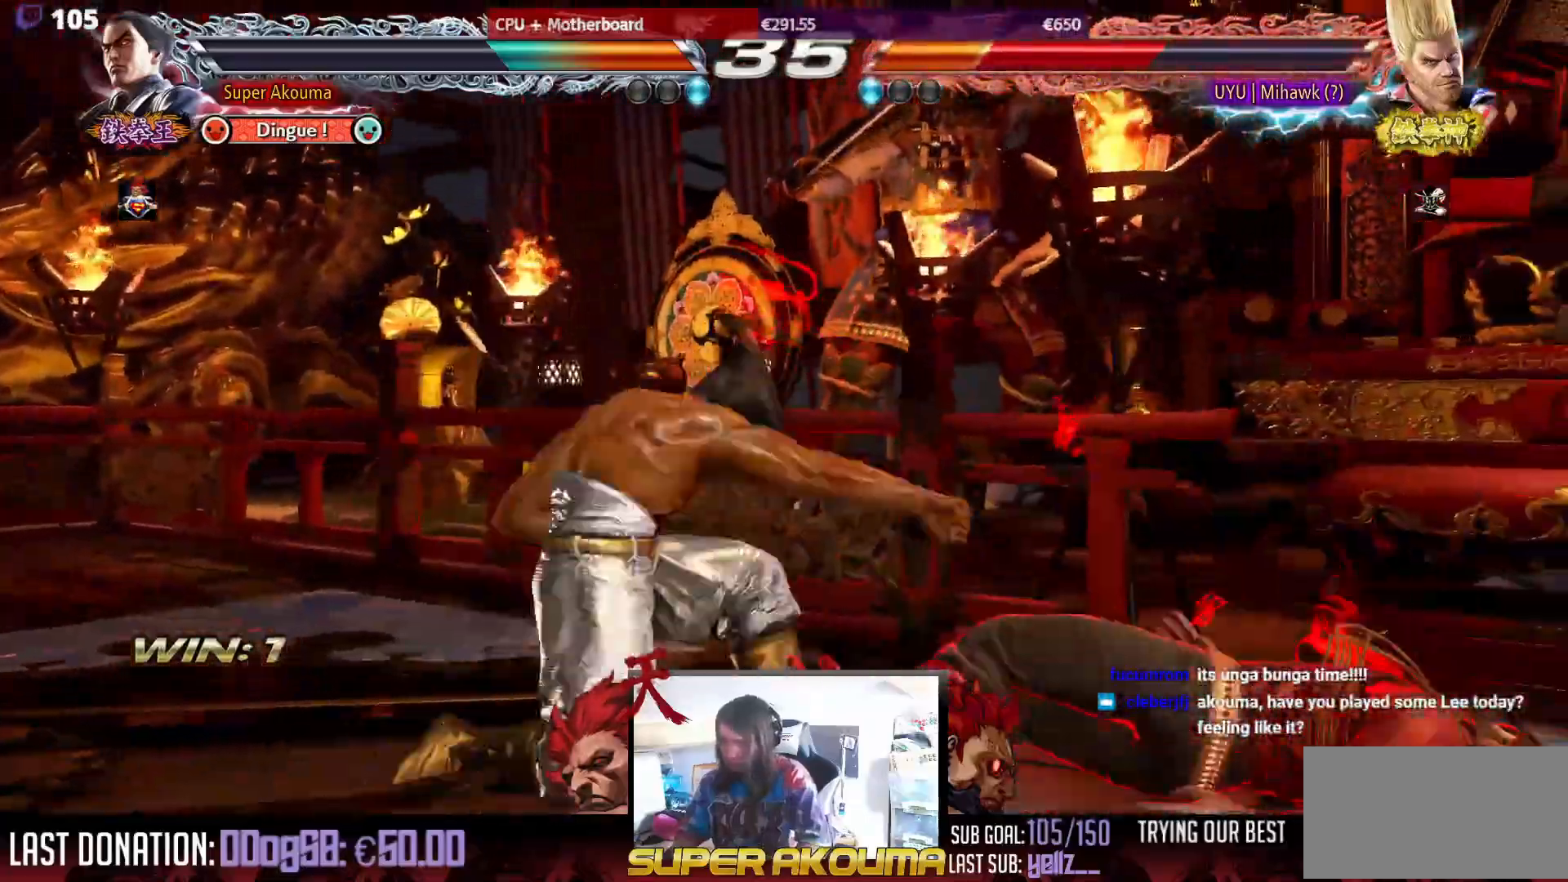
{"buttons": ["SQUARE"], "events": [[350, "DPAD_LEFT", "up"]]}
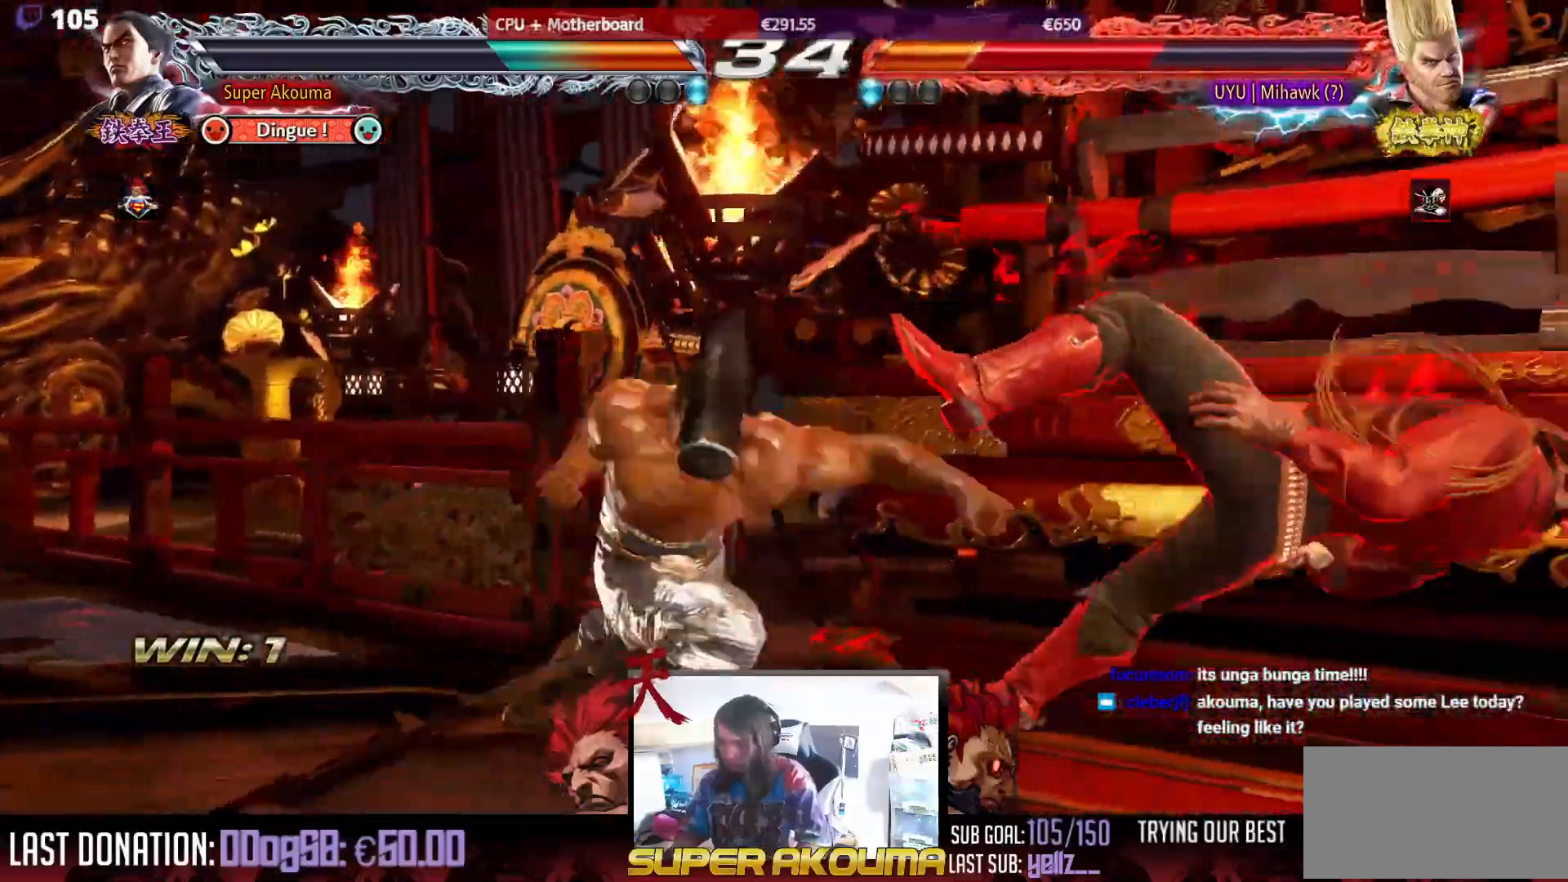
{"buttons": ["DPAD_RIGHT"], "events": [[100, "SQUARE", "up"], [300, "DPAD_RIGHT", "down"], [400, "DPAD_RIGHT", "up"], [467, "DPAD_RIGHT", "down"]]}
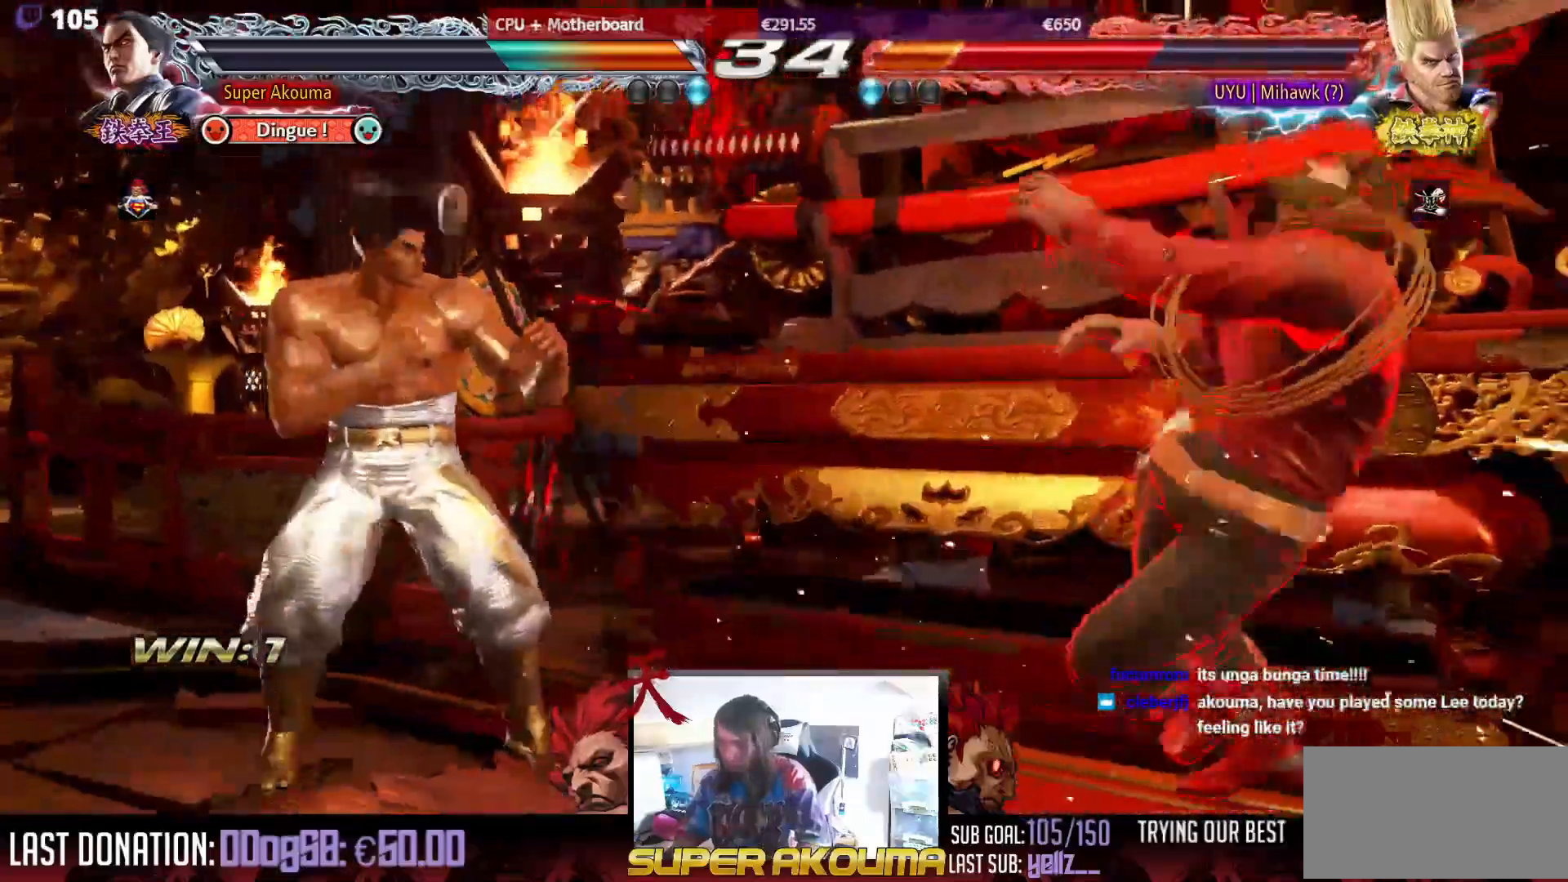
{"buttons": ["CIRCLE", "DPAD_RIGHT"], "events": [[133, "DPAD_DOWN", "down"], [183, "DPAD_DOWN", "up"], [250, "DPAD_RIGHT", "up"], [283, "DPAD_RIGHT", "down"], [450, "CIRCLE", "down"]]}
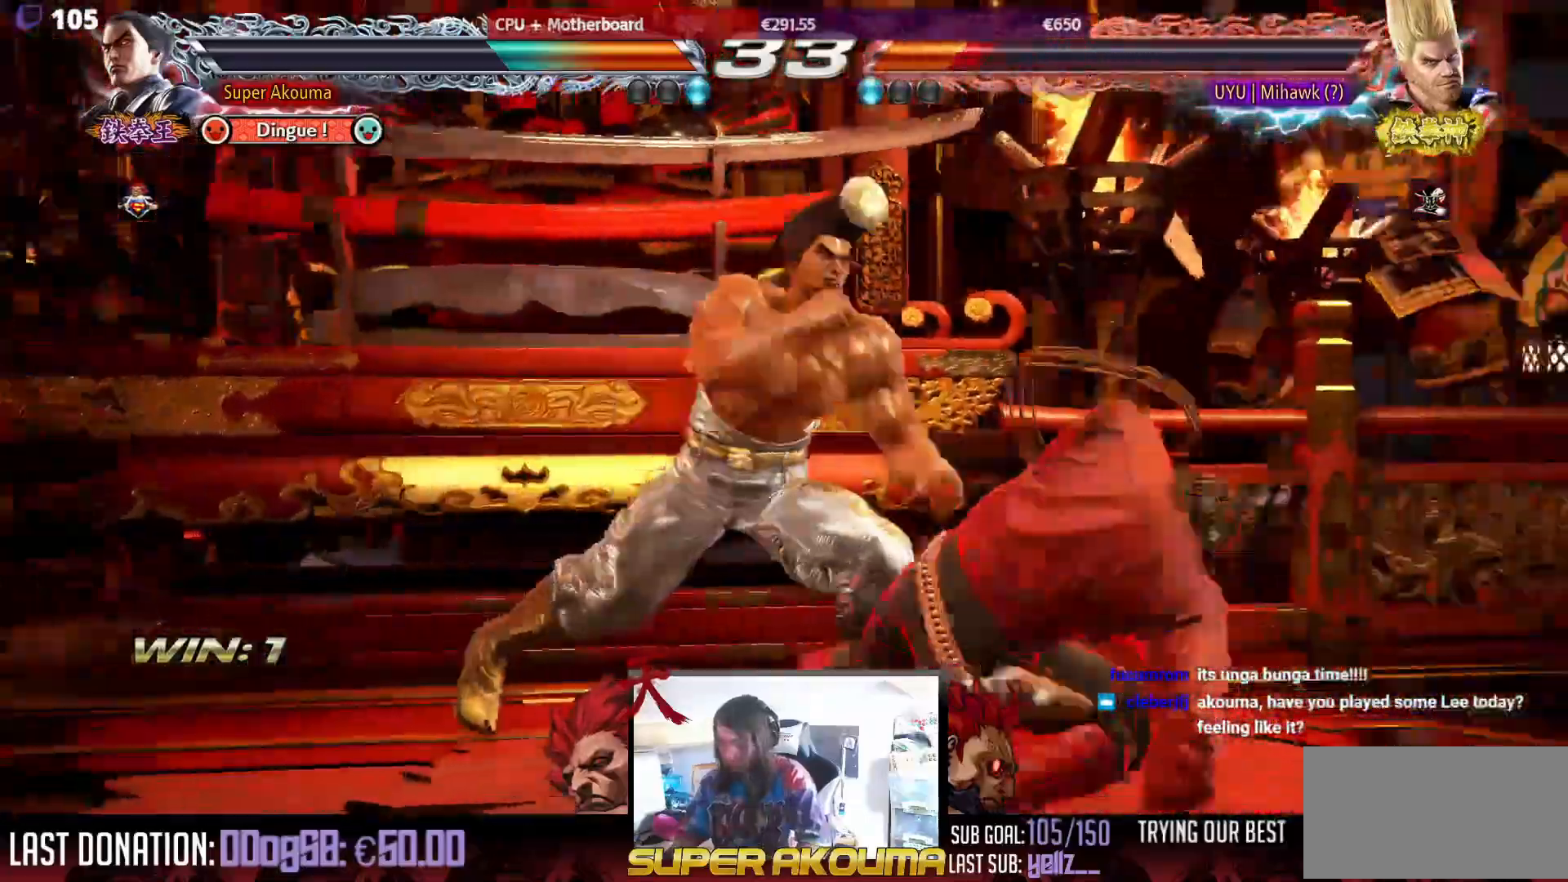
{"buttons": ["CIRCLE"], "events": [[483, "DPAD_RIGHT", "up"]]}
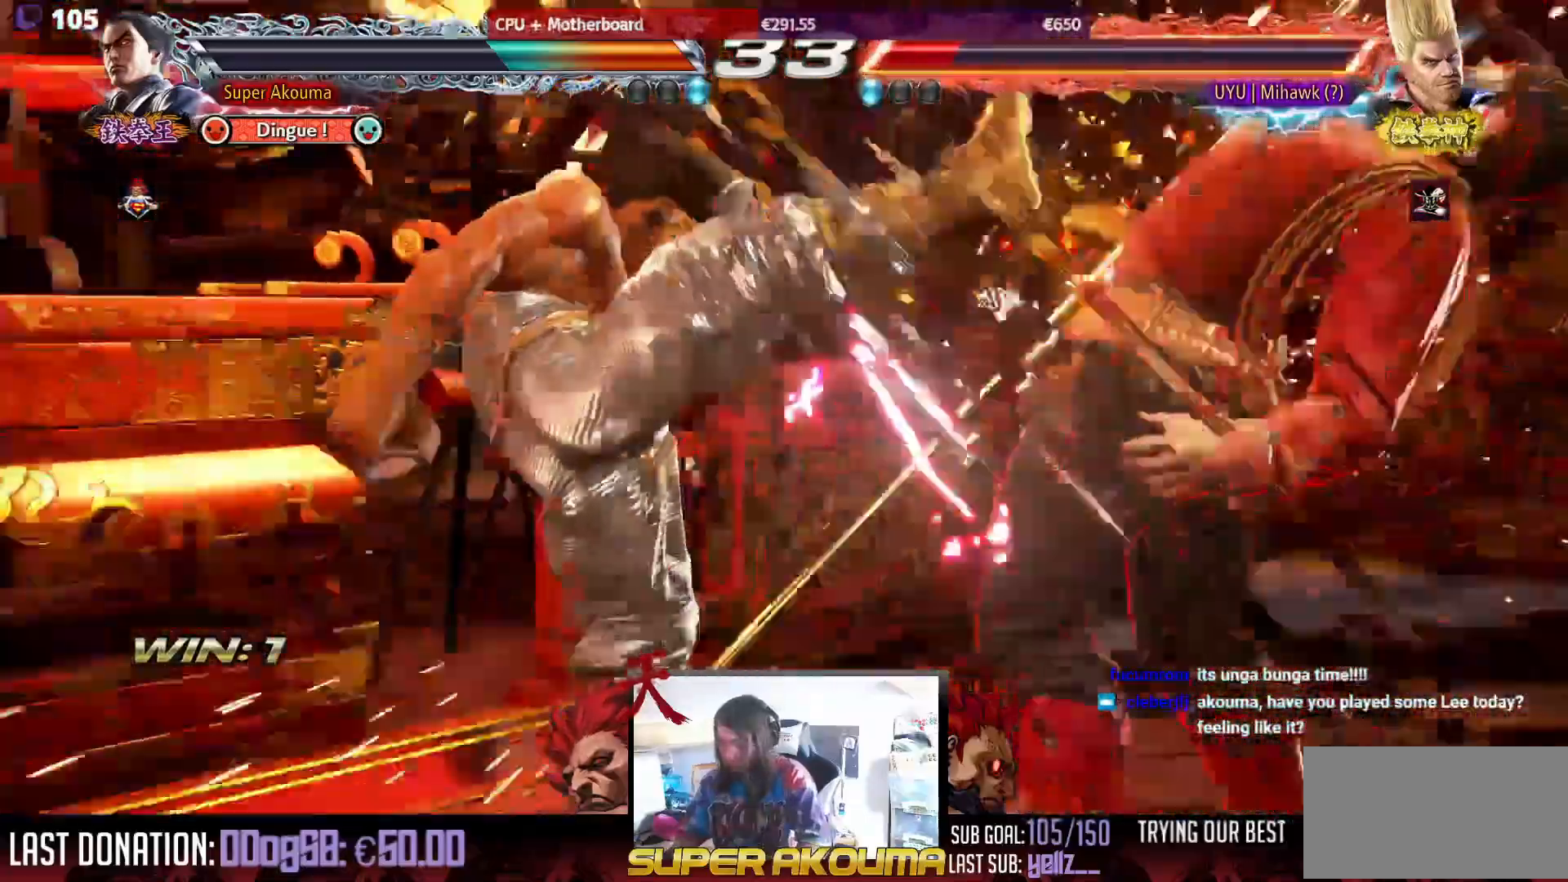
{"buttons": ["CIRCLE", "DPAD_DOWN"], "events": [[17, "CIRCLE", "up"], [167, "DPAD_DOWN", "down"], [200, "CIRCLE", "down"]]}
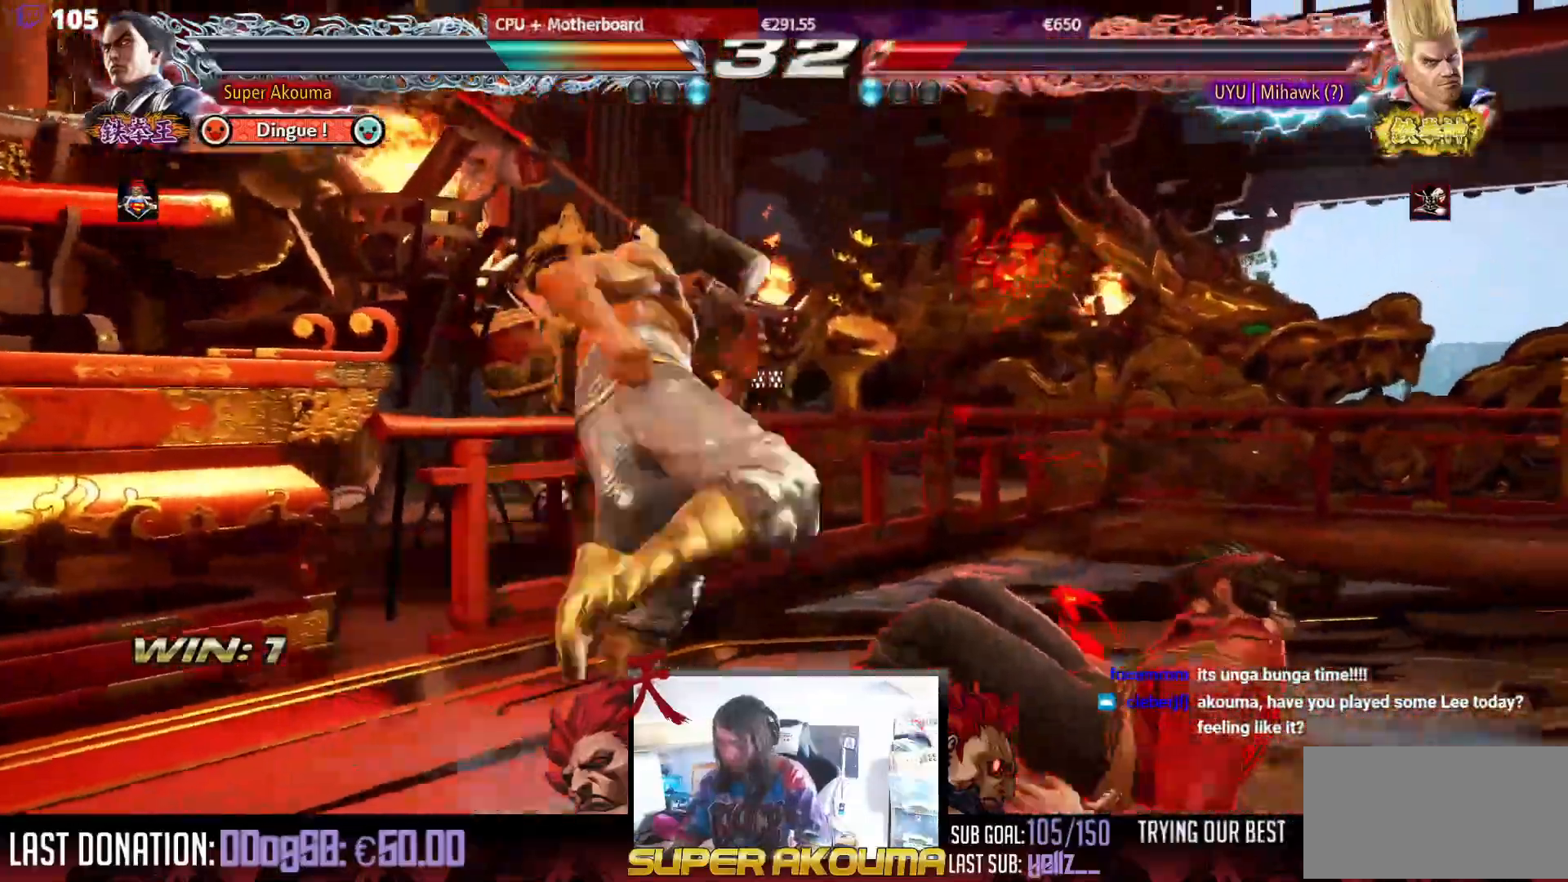
{"buttons": [], "events": [[200, "DPAD_DOWN", "up"], [333, "CIRCLE", "up"]]}
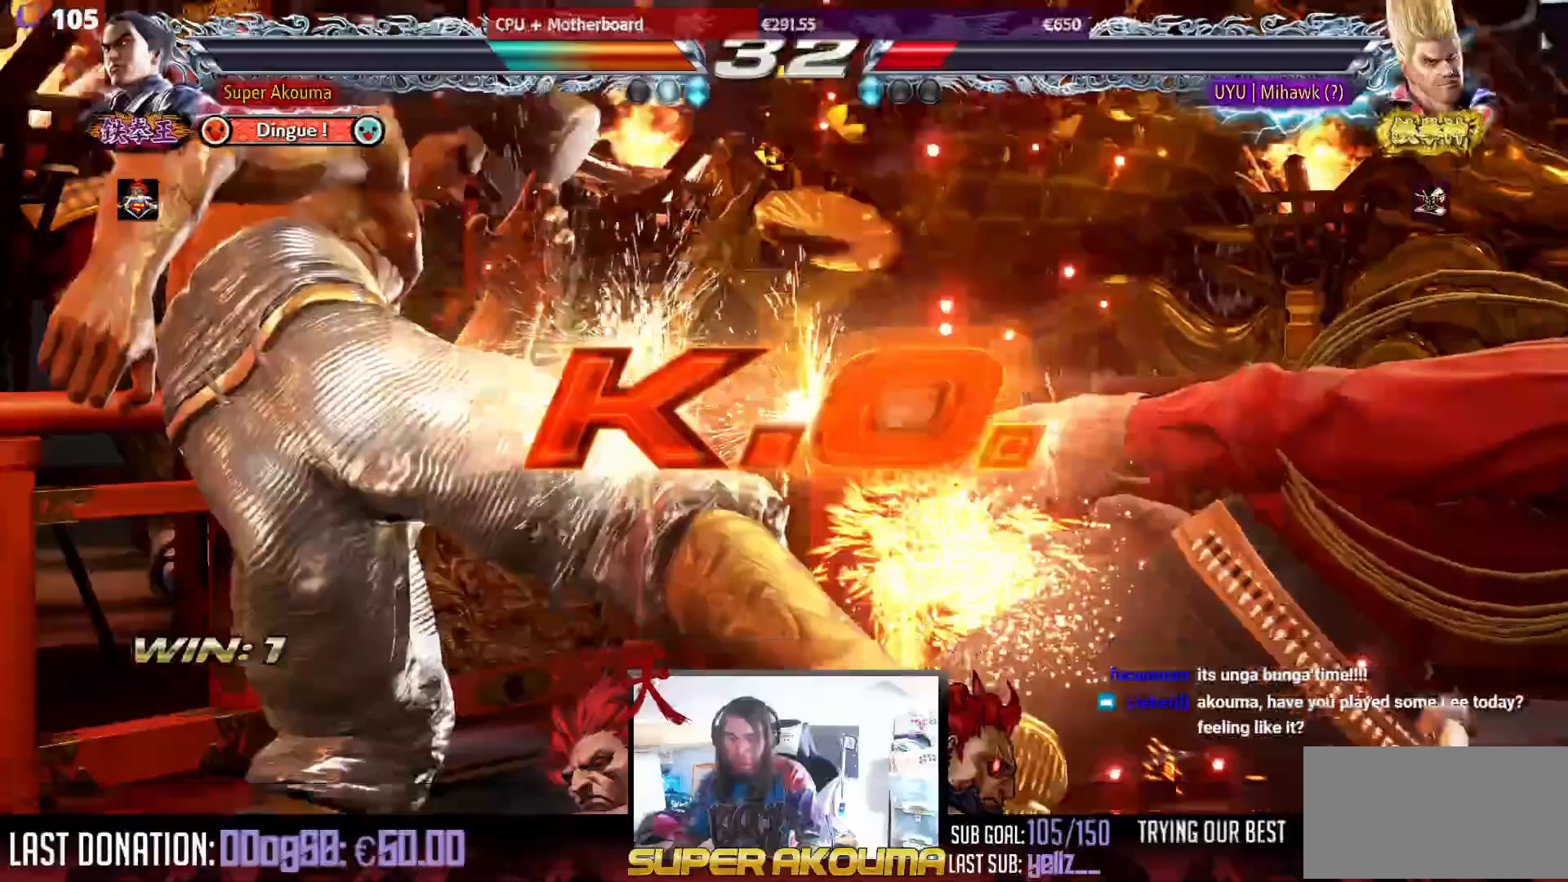
{"buttons": [], "events": []}
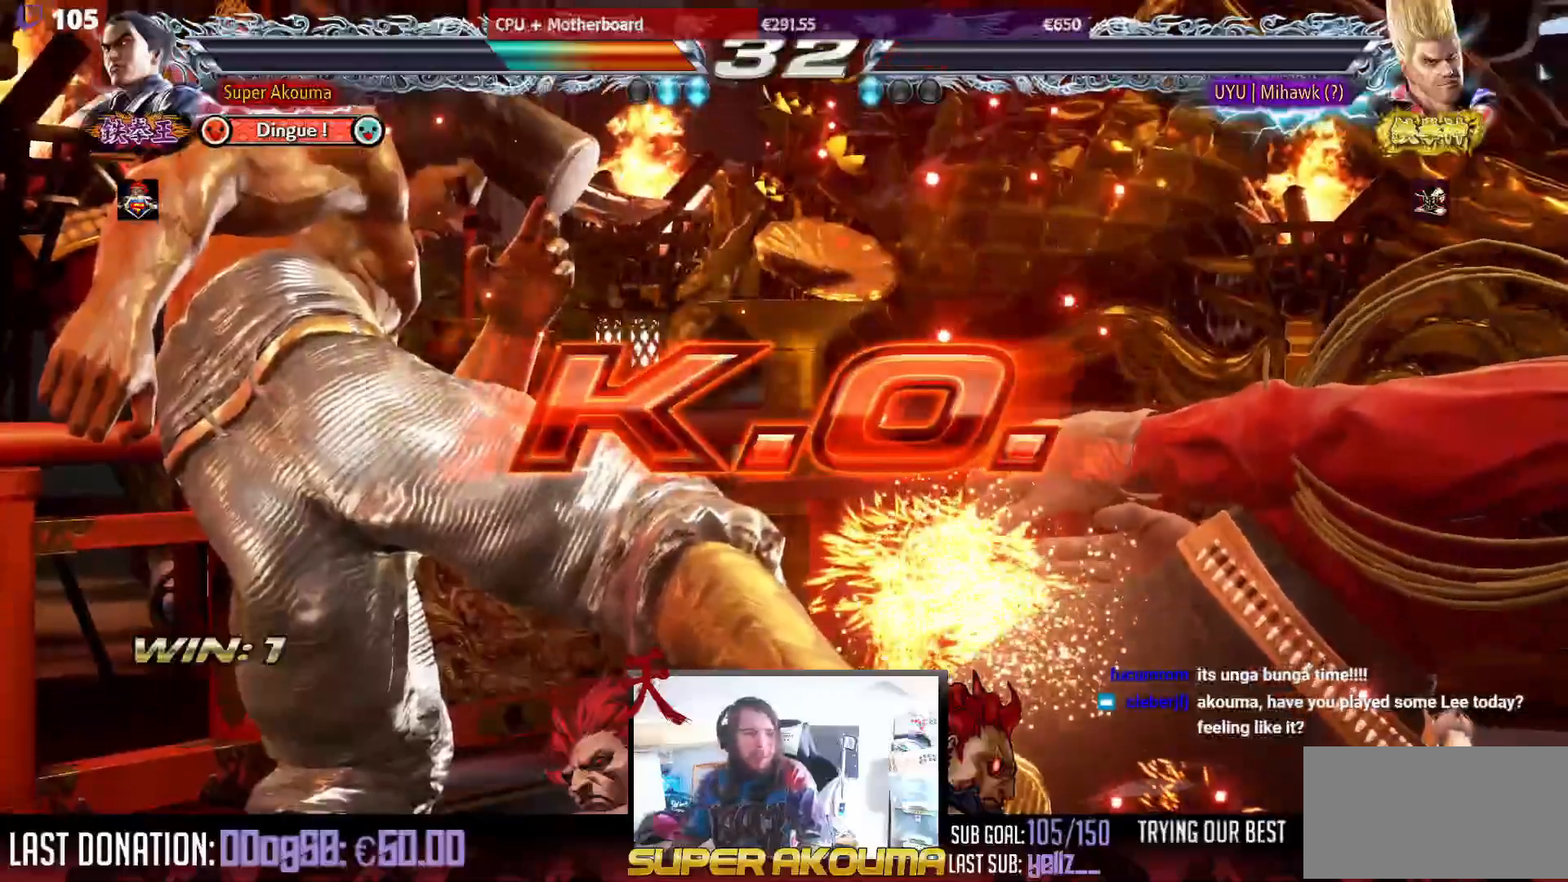
{"buttons": [], "events": []}
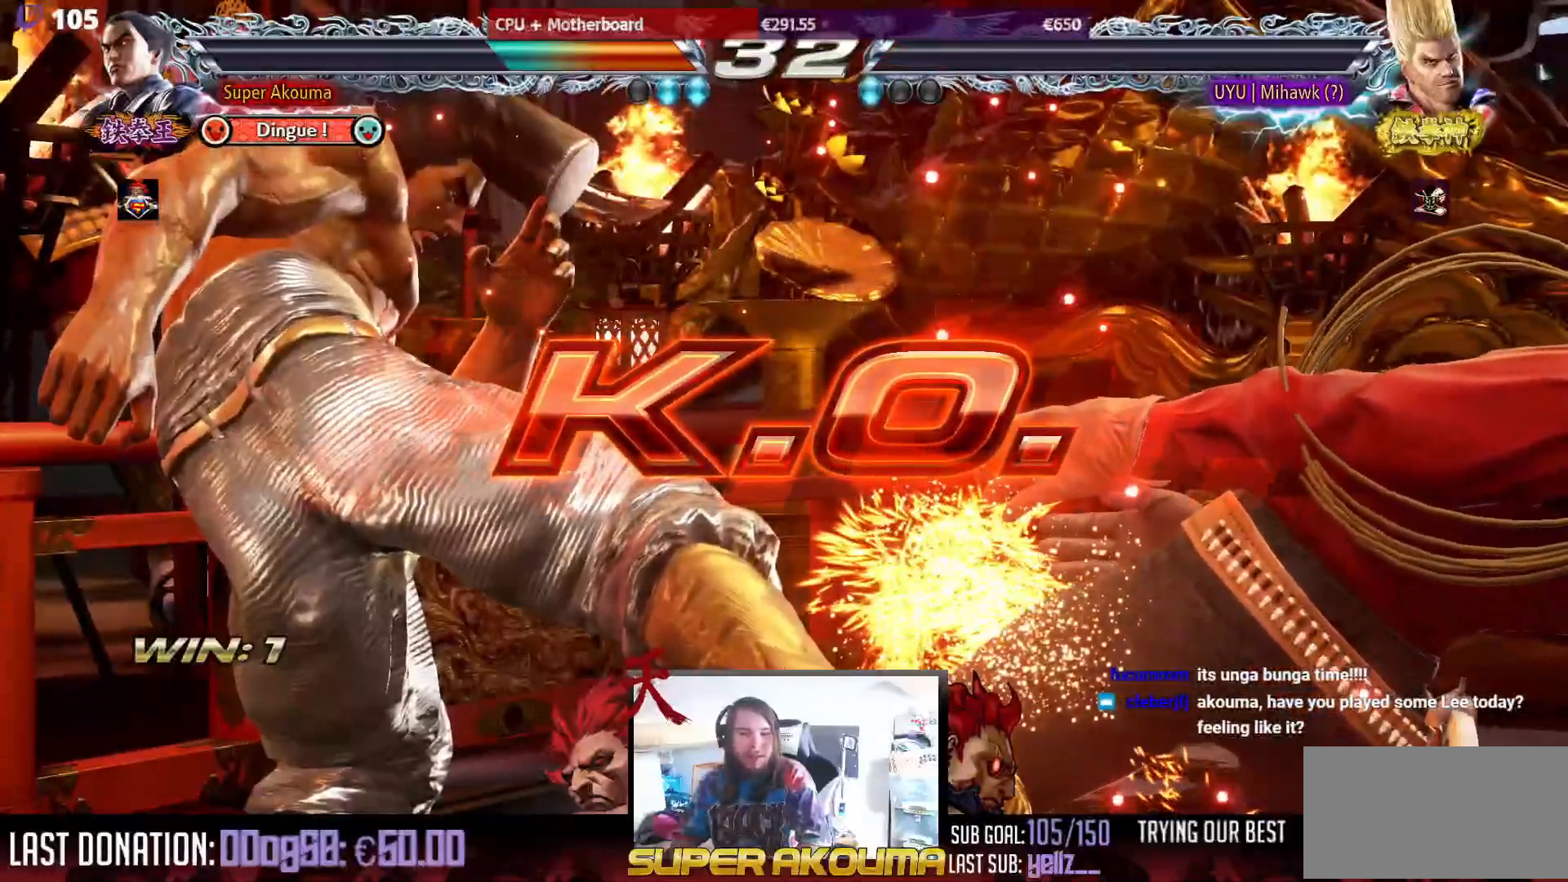
{"buttons": ["DPAD_RIGHT"], "events": [[500, "DPAD_RIGHT", "down"]]}
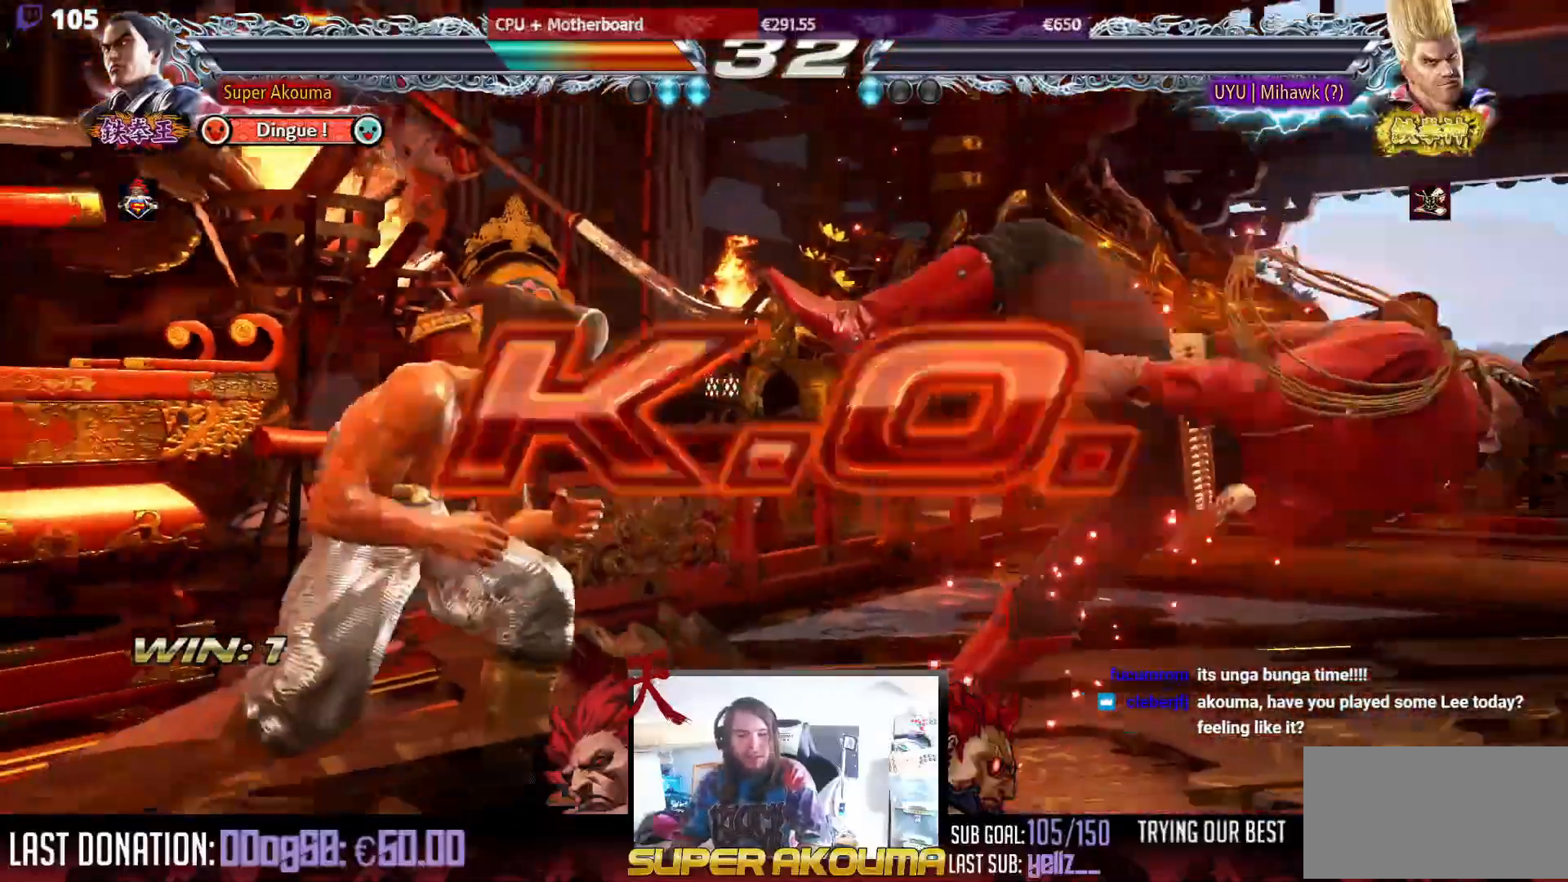
{"buttons": ["CIRCLE"], "events": [[83, "DPAD_RIGHT", "up"], [150, "DPAD_RIGHT", "down"], [250, "CIRCLE", "down"], [500, "DPAD_RIGHT", "up"]]}
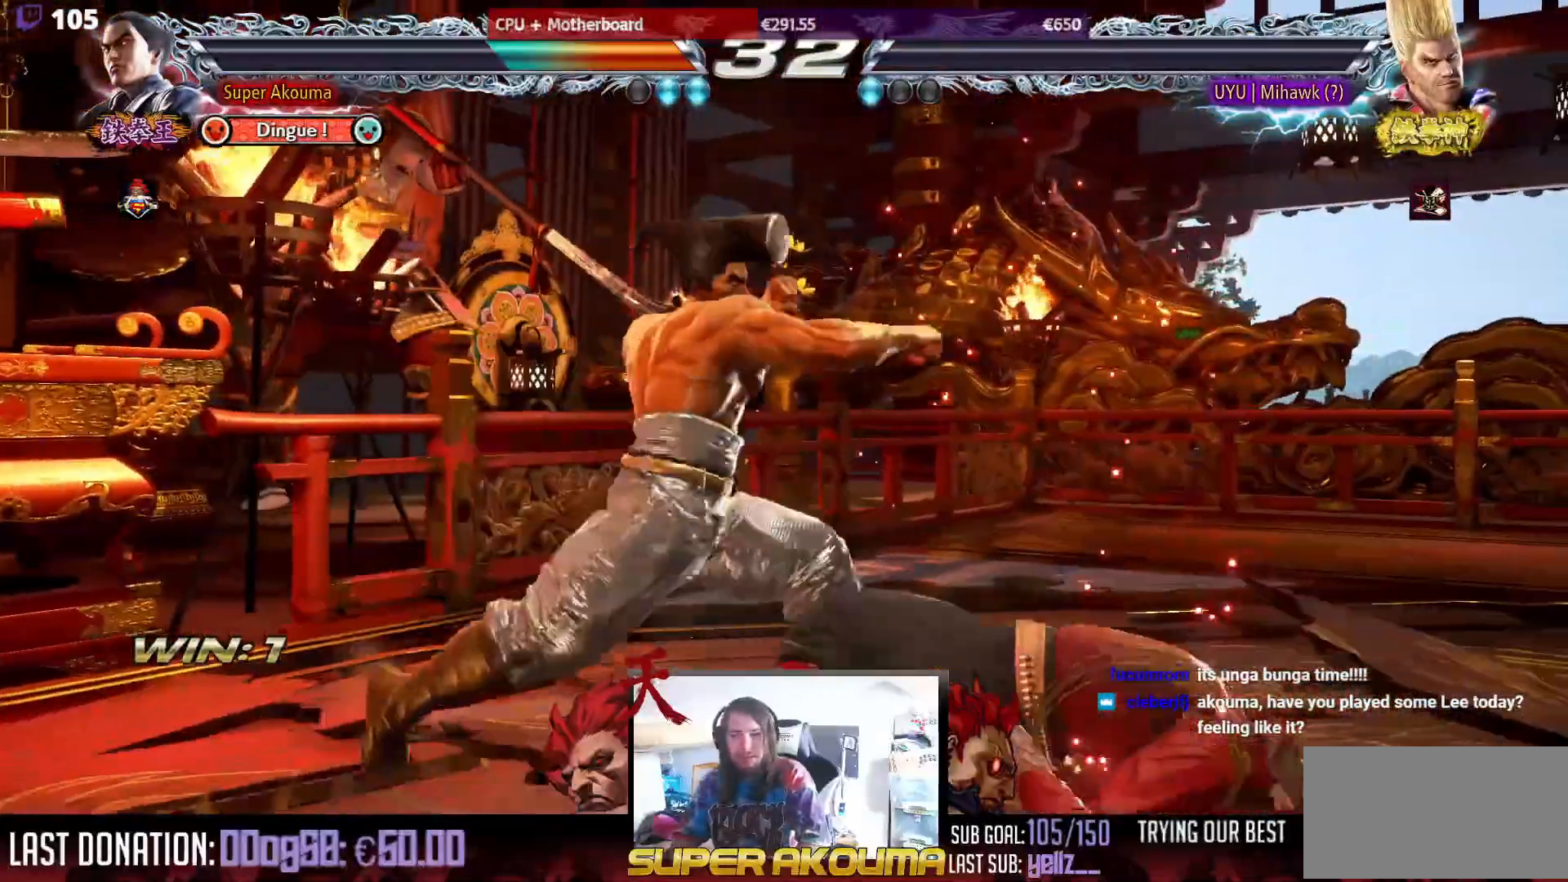
{"buttons": [], "events": [[283, "CIRCLE", "up"]]}
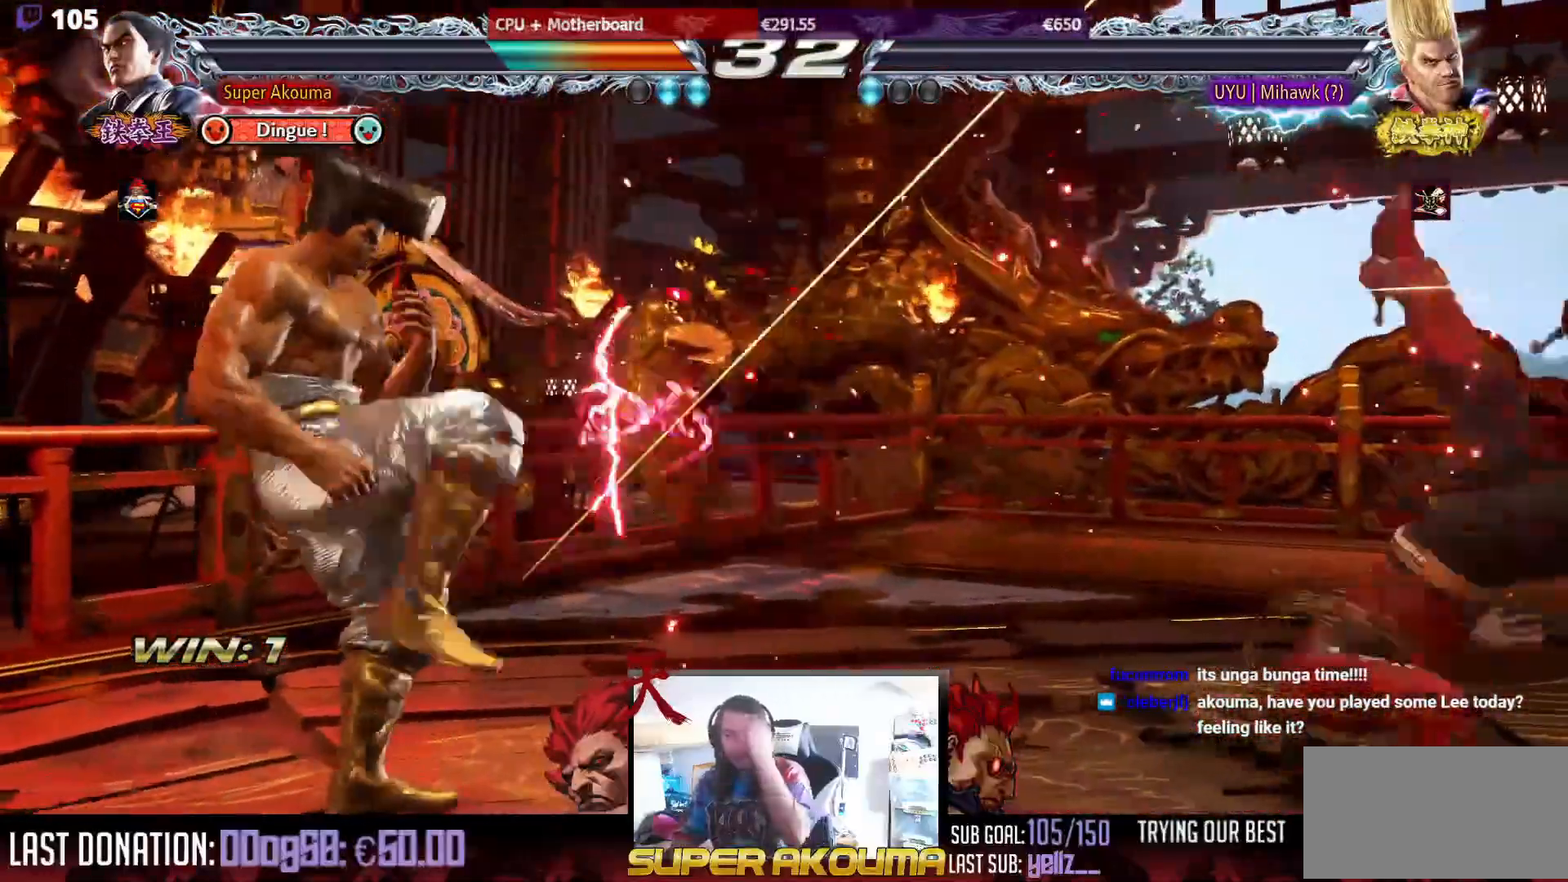
{"buttons": [], "events": []}
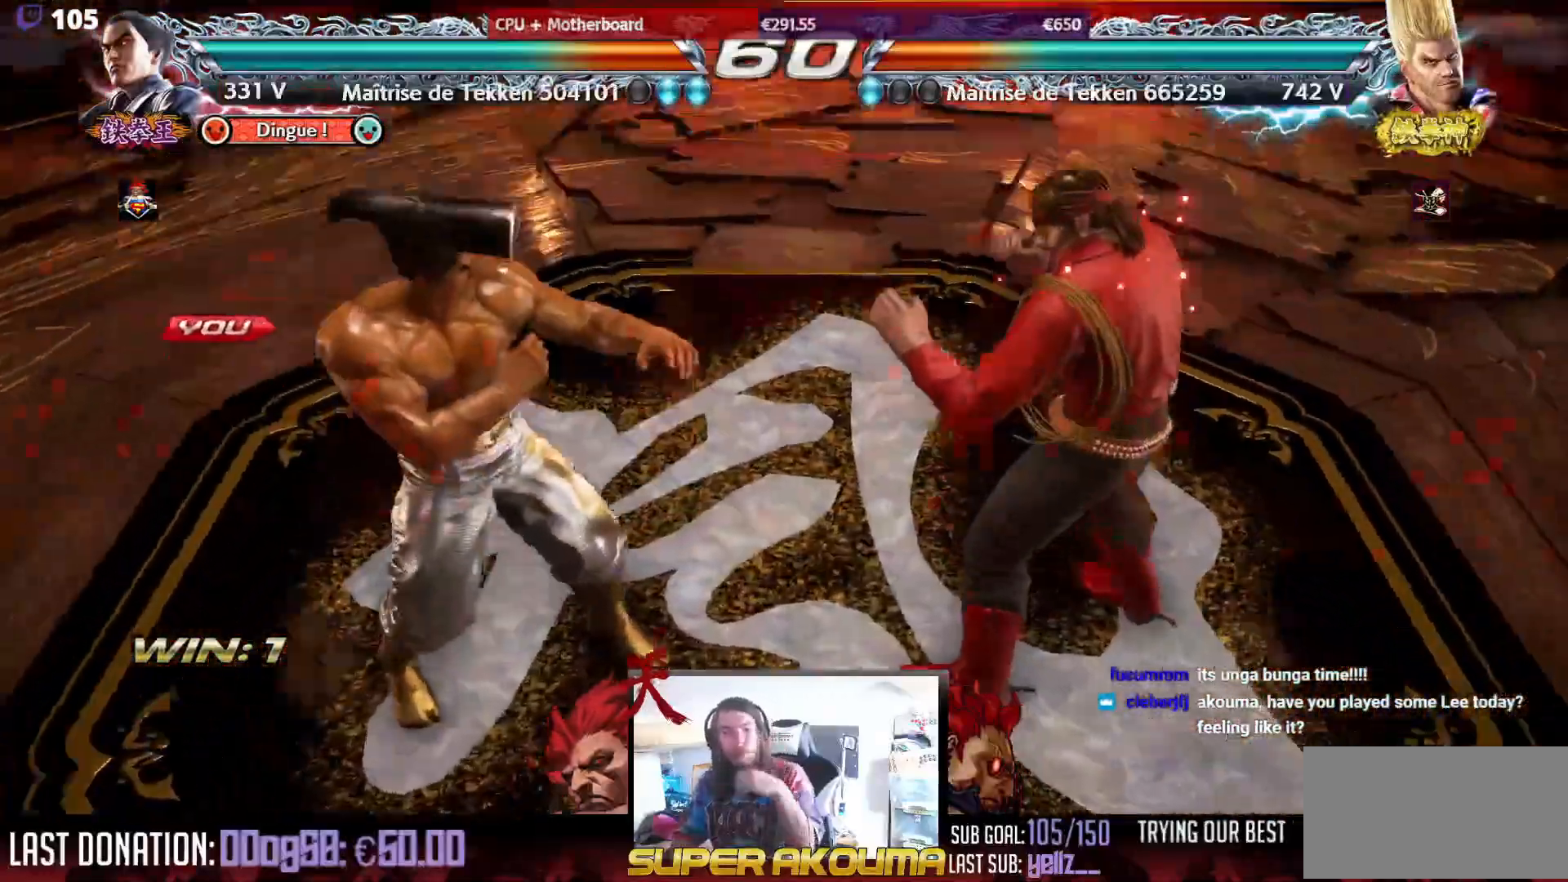
{"buttons": [], "events": []}
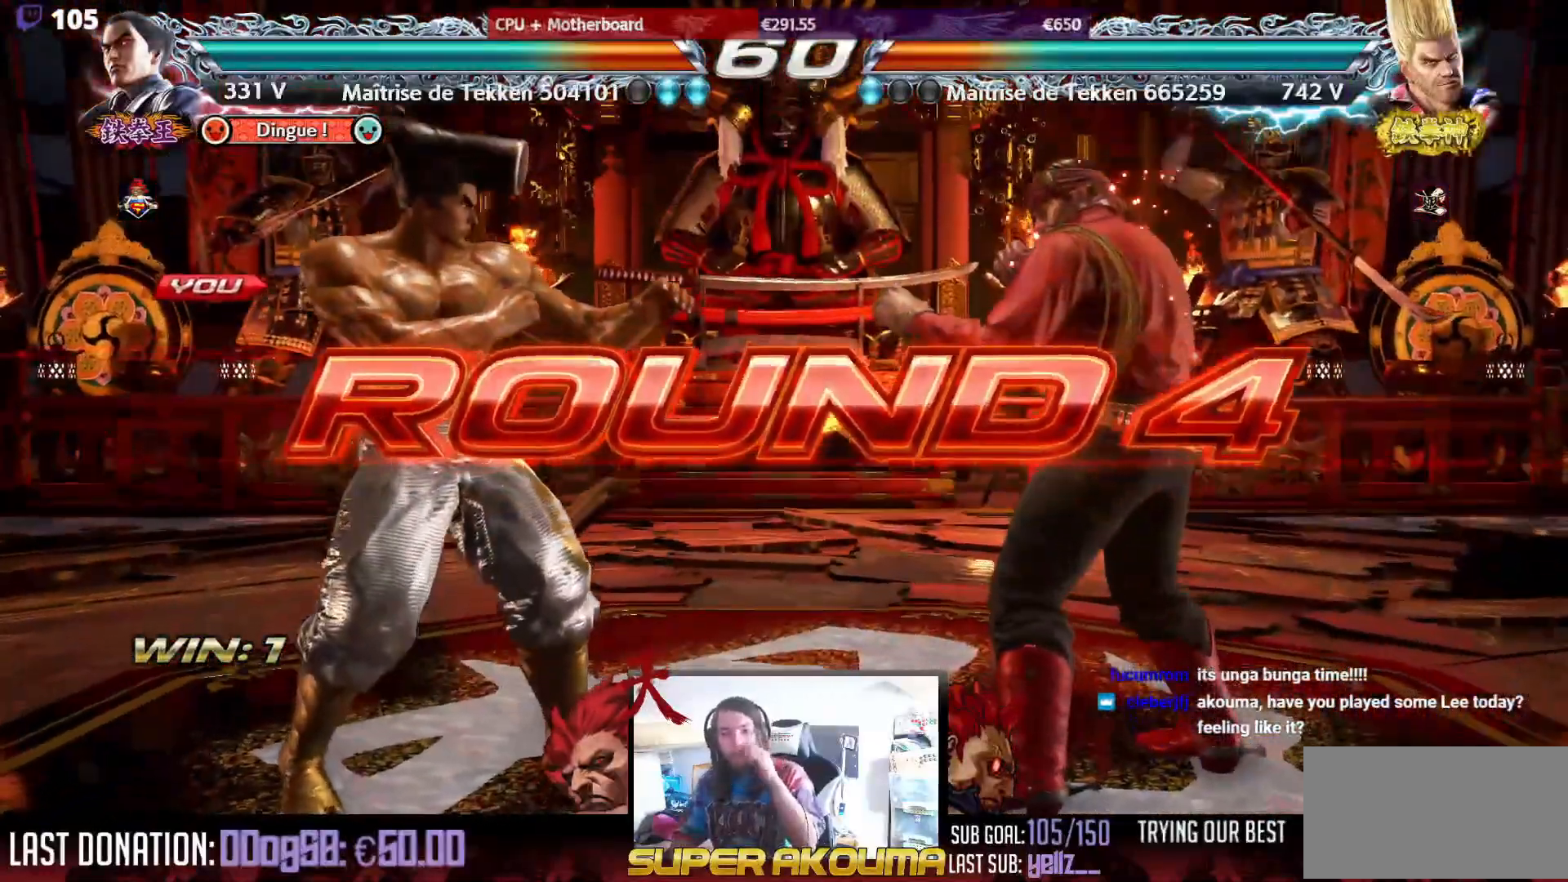
{"buttons": [], "events": []}
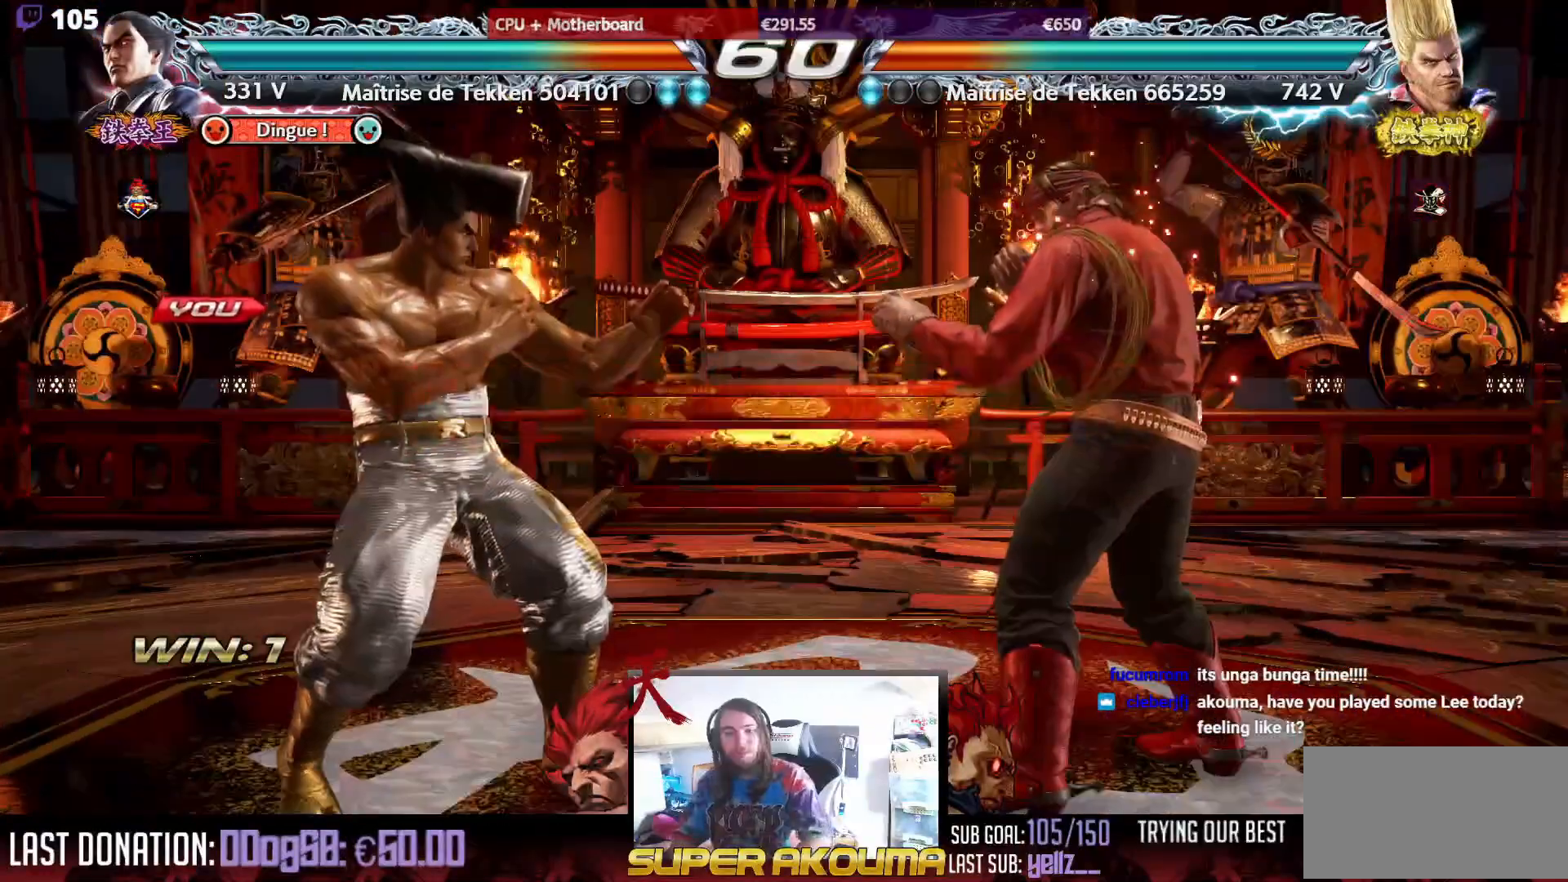
{"buttons": [], "events": []}
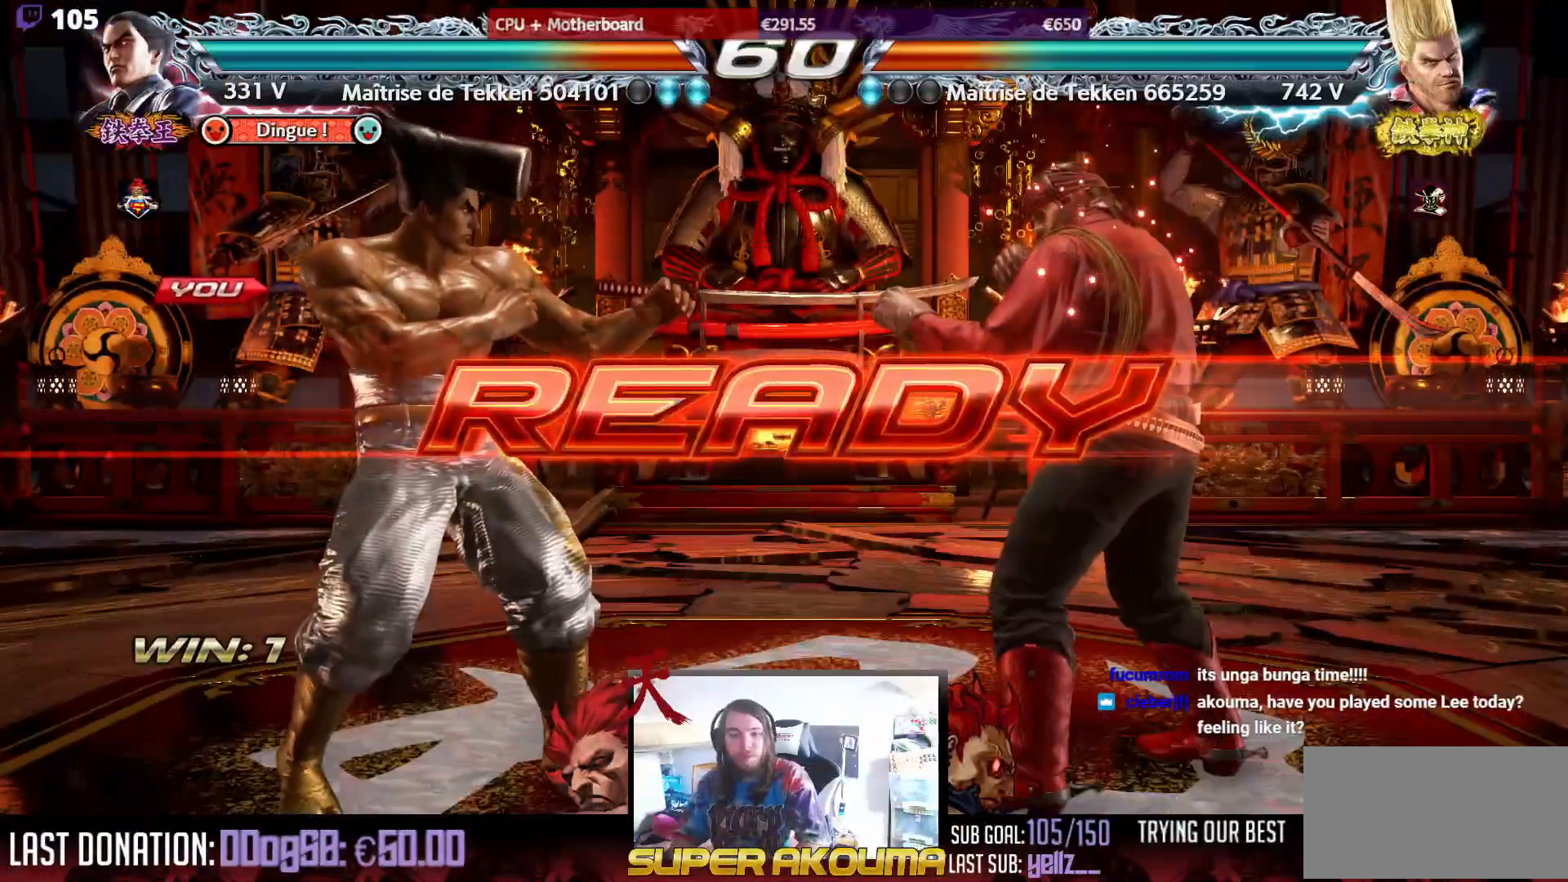
{"buttons": [], "events": []}
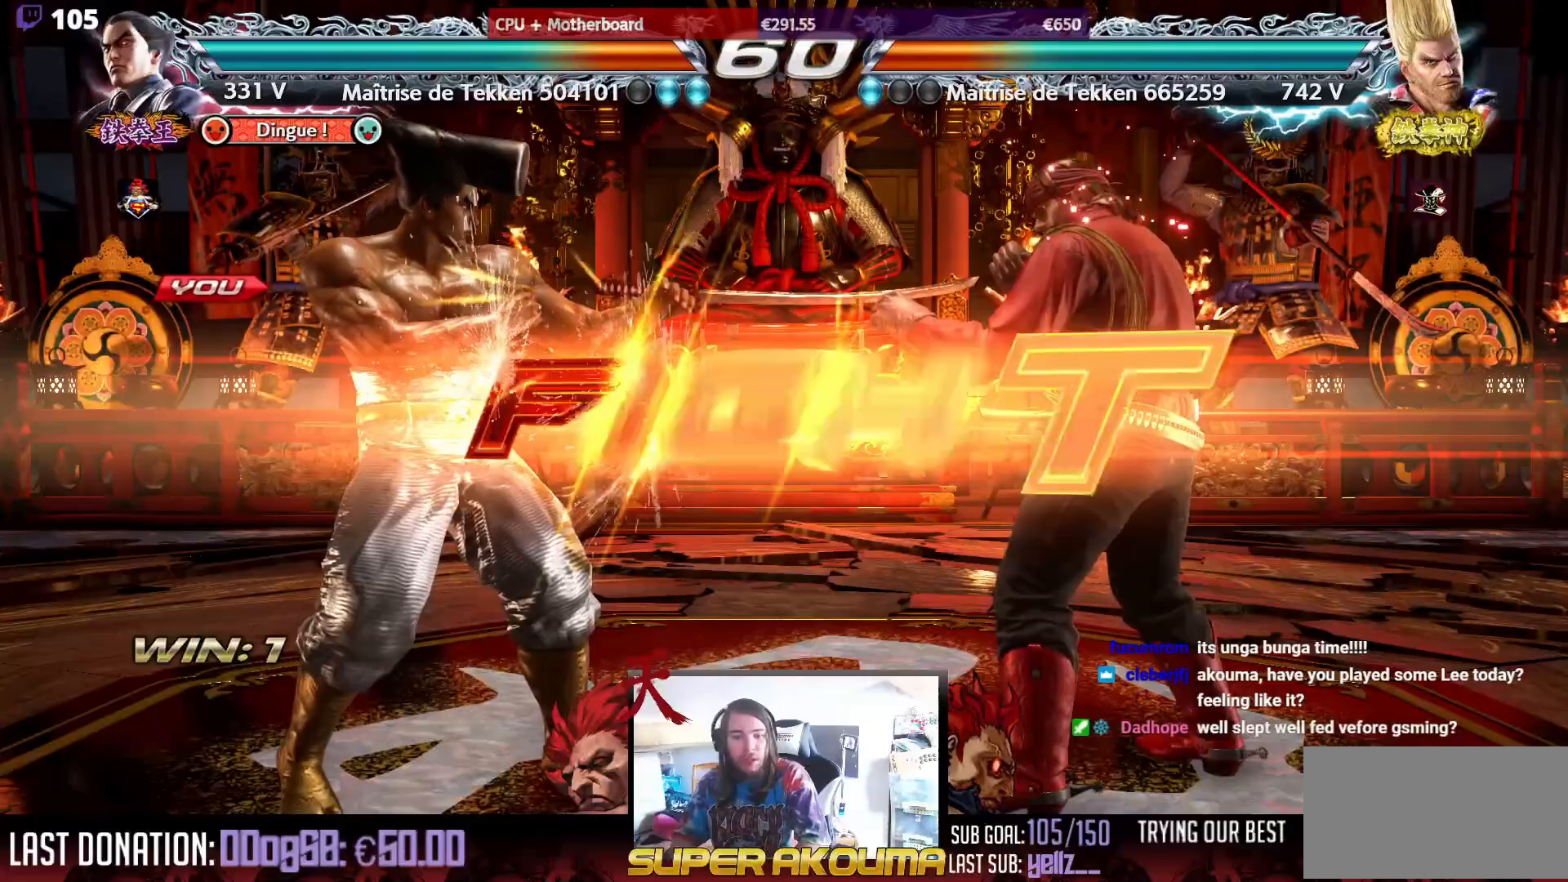
{"buttons": ["DPAD_LEFT"], "events": [[400, "DPAD_LEFT", "down"]]}
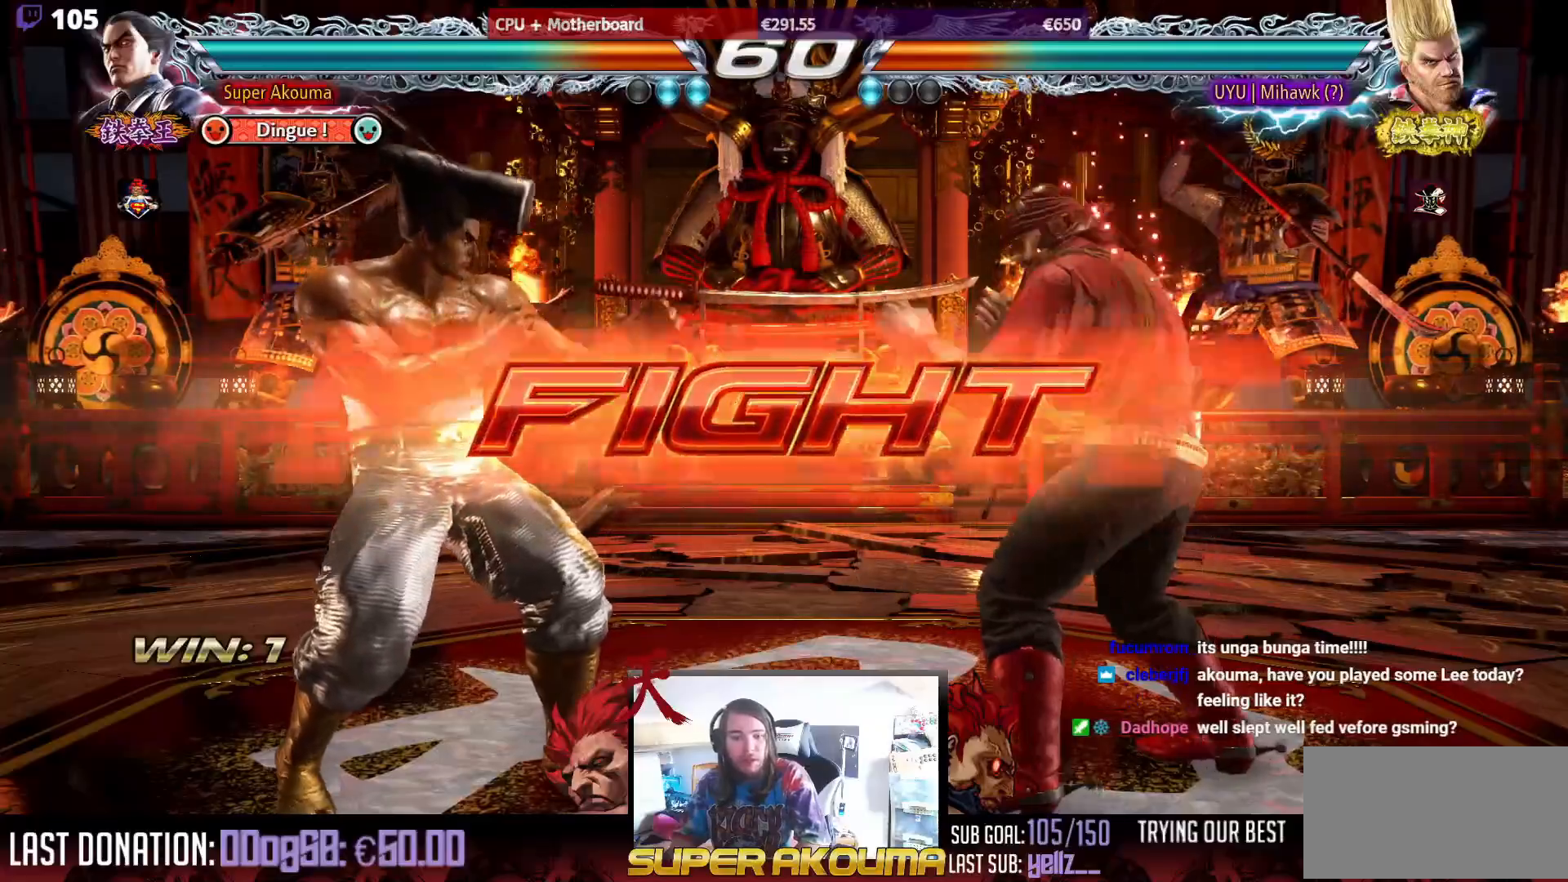
{"buttons": ["DPAD_LEFT"], "events": [[17, "DPAD_LEFT", "up"], [67, "DPAD_LEFT", "down"], [217, "DPAD_DOWN", "down"], [300, "DPAD_DOWN", "up"], [333, "DPAD_LEFT", "up"], [367, "DPAD_LEFT", "down"]]}
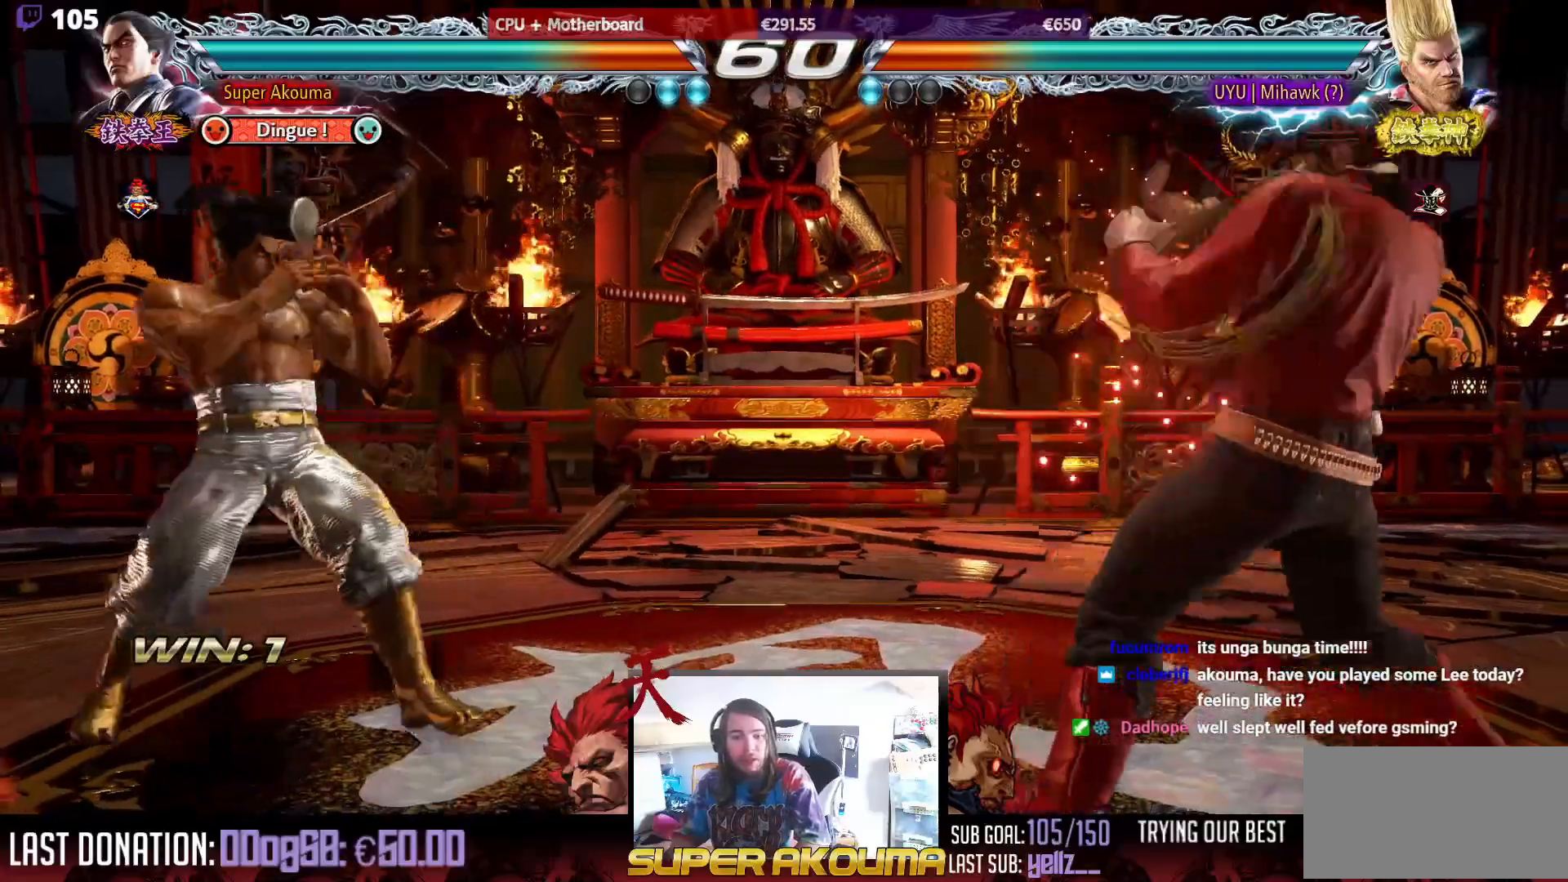
{"buttons": ["DPAD_LEFT"], "events": [[17, "DPAD_LEFT", "up"], [50, "DPAD_UP", "down"], [100, "DPAD_UP", "up"], [200, "DPAD_UP", "down"], [317, "DPAD_LEFT", "down"], [317, "DPAD_UP", "up"], [383, "DPAD_LEFT", "up"], [450, "DPAD_LEFT", "down"]]}
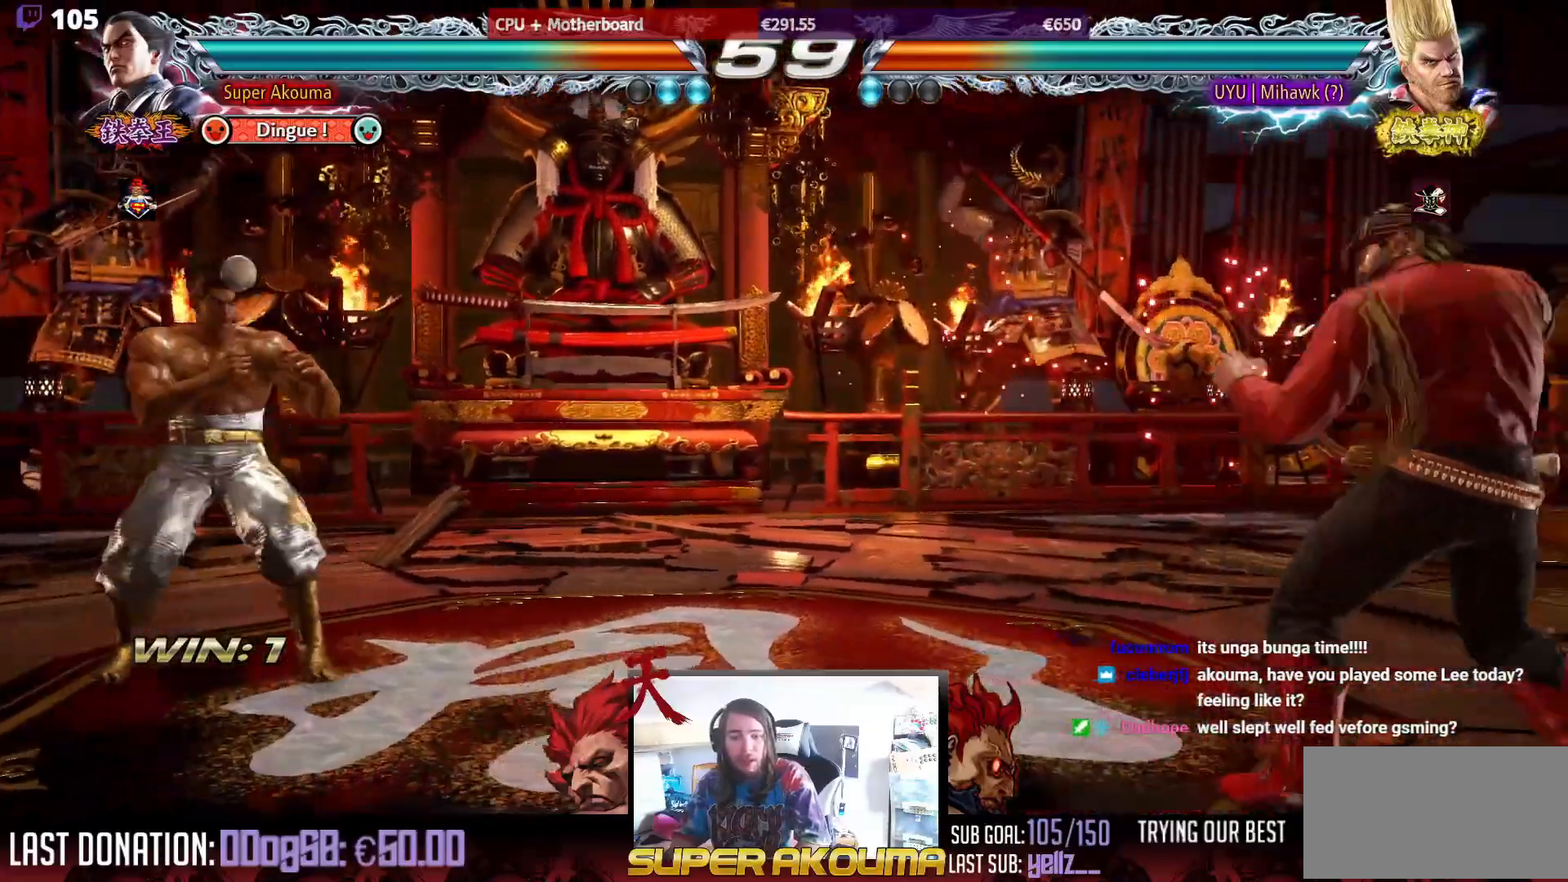
{"buttons": ["CIRCLE", "DPAD_LEFT"], "events": [[83, "DPAD_LEFT", "up"], [117, "DPAD_RIGHT", "down"], [167, "DPAD_RIGHT", "up"], [217, "DPAD_RIGHT", "down"], [400, "DPAD_LEFT", "down"], [400, "DPAD_RIGHT", "up"], [433, "CIRCLE", "down"]]}
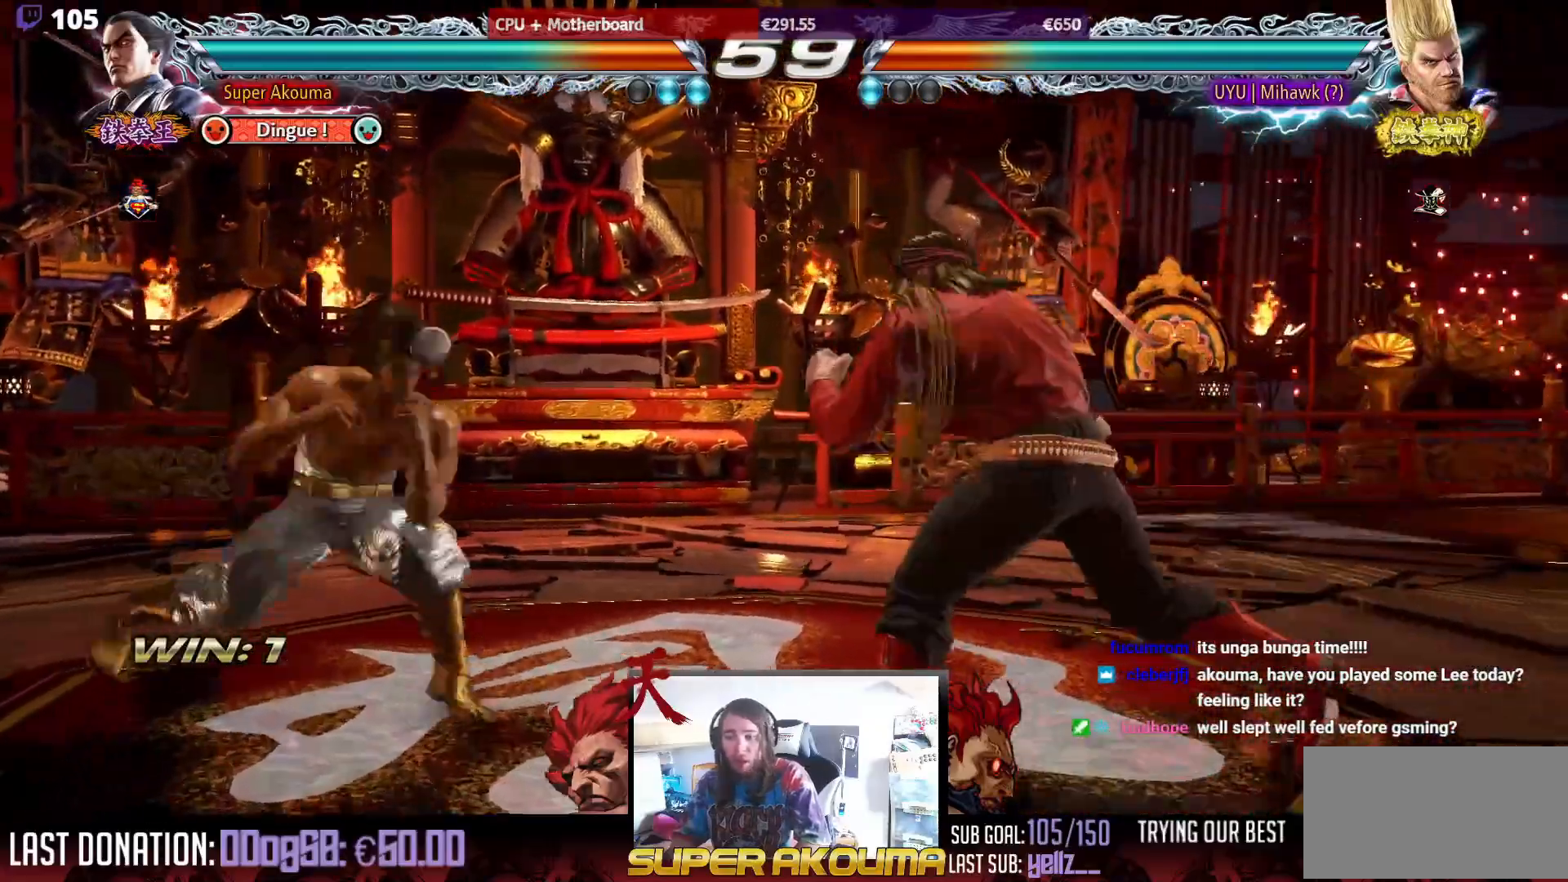
{"buttons": ["DPAD_LEFT"], "events": [[433, "CIRCLE", "up"]]}
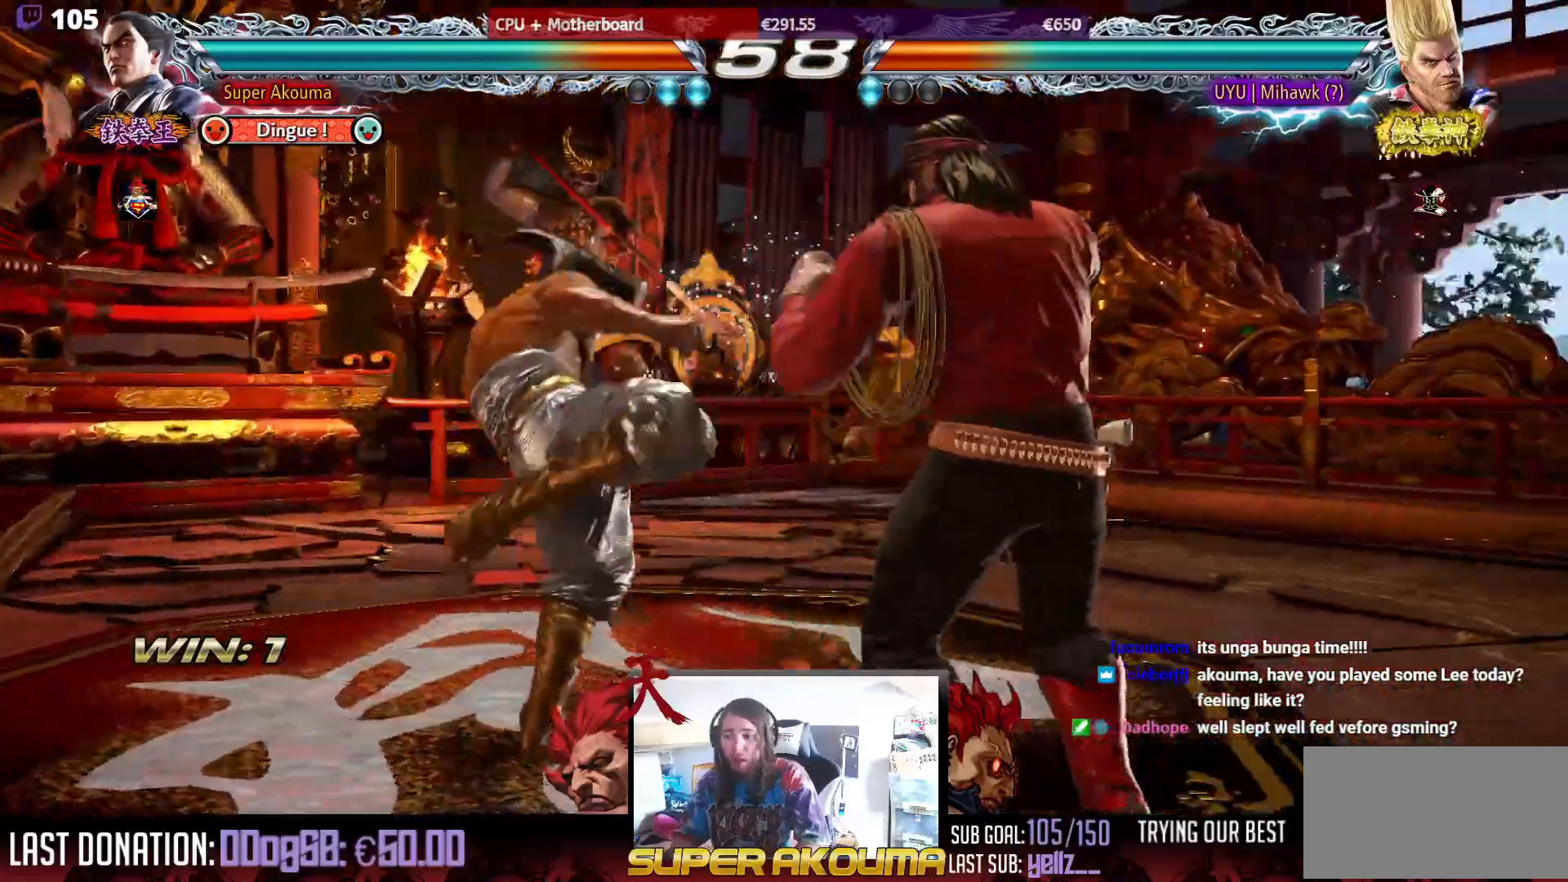
{"buttons": ["DPAD_LEFT"], "events": []}
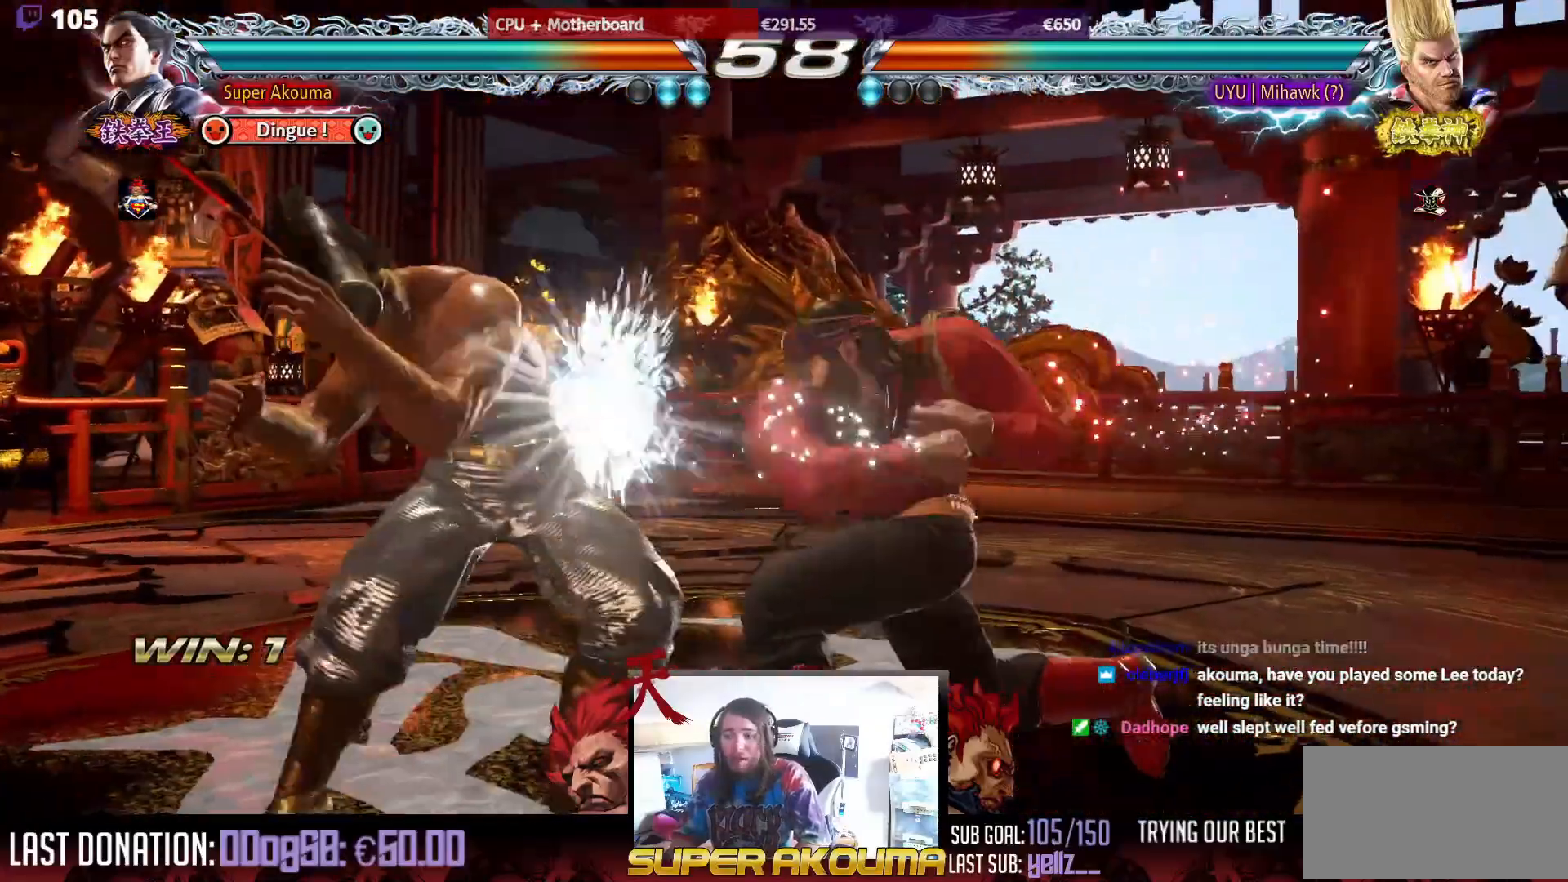
{"buttons": [], "events": [[83, "DPAD_LEFT", "up"], [267, "DPAD_RIGHT", "down"], [333, "DPAD_RIGHT", "up"], [367, "DPAD_RIGHT", "down"], [400, "CROSS", "down"], [500, "CROSS", "up"], [500, "DPAD_RIGHT", "up"]]}
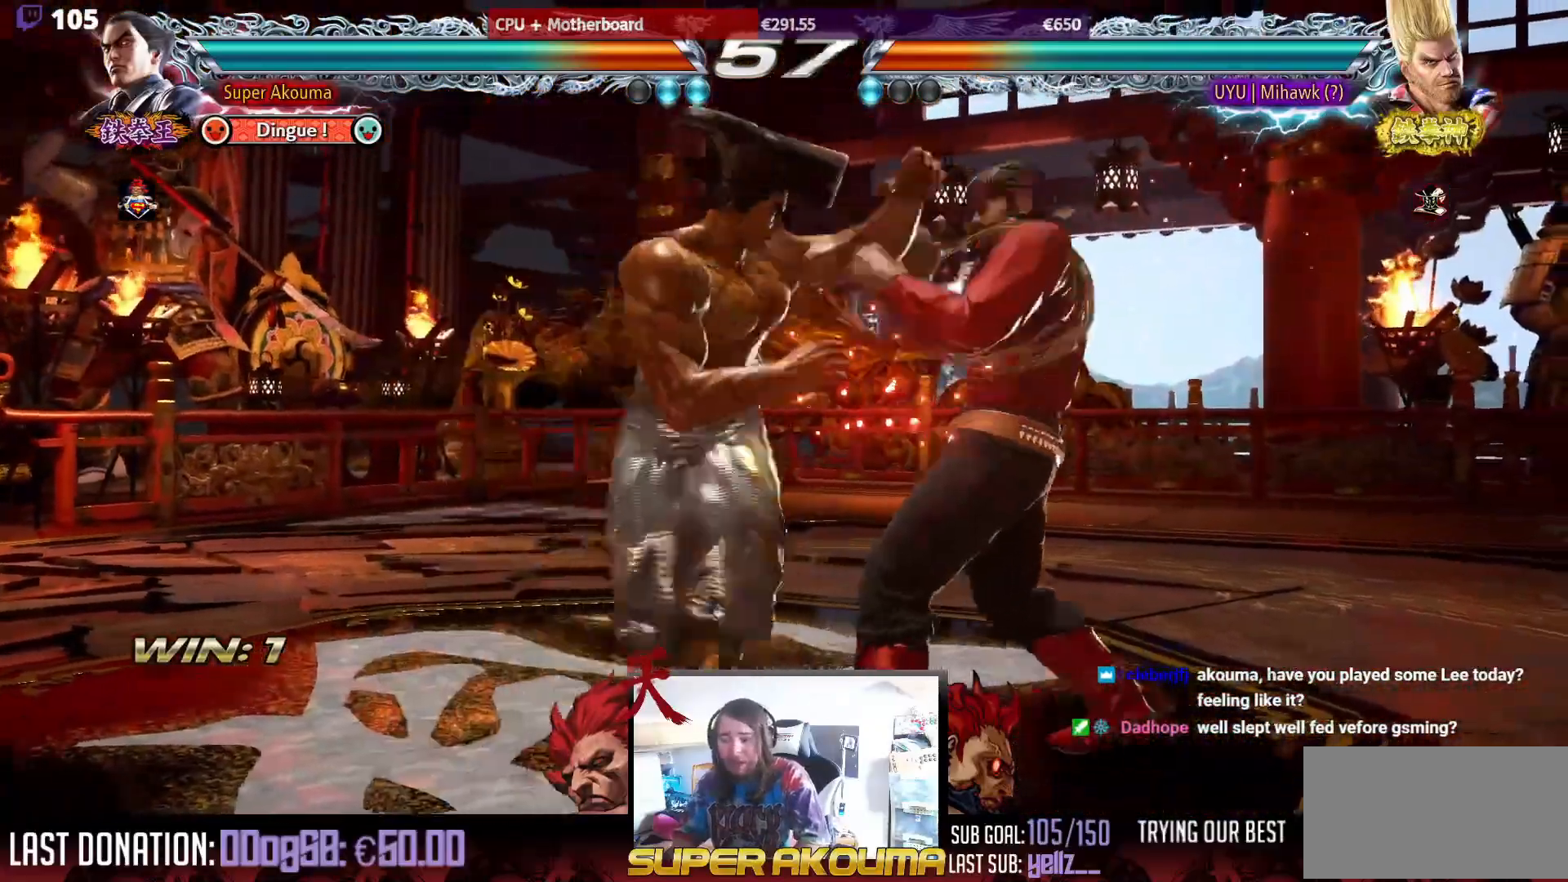
{"buttons": [], "events": []}
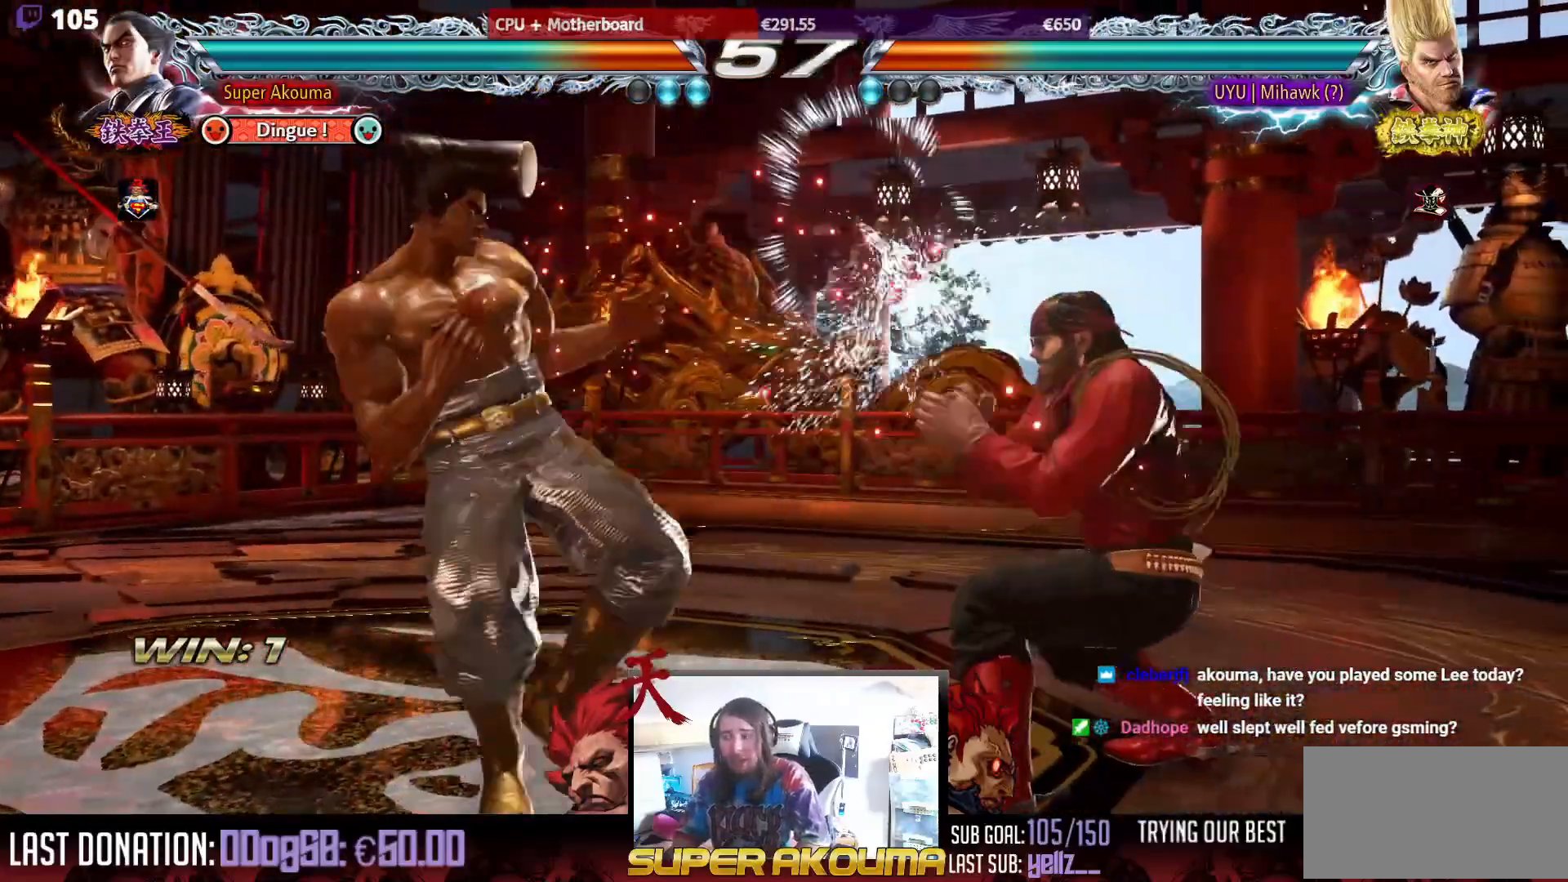
{"buttons": ["DPAD_DOWN", "DPAD_LEFT"], "events": [[100, "DPAD_LEFT", "down"], [217, "DPAD_LEFT", "up"], [283, "DPAD_LEFT", "down"], [467, "DPAD_DOWN", "down"]]}